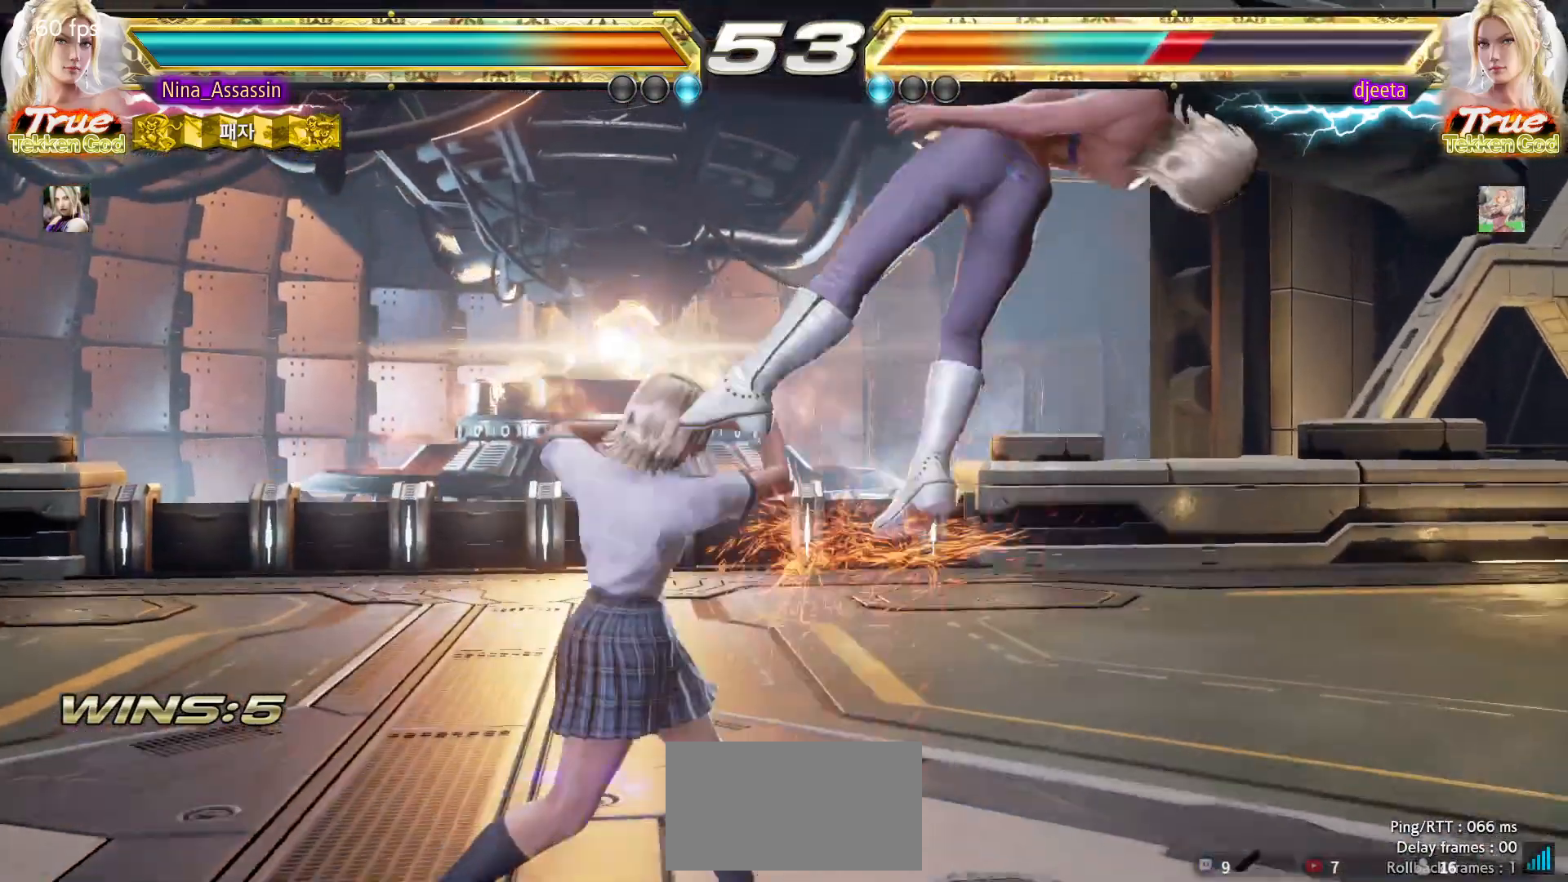
Gameplay with a controller (arcade stick); each line is a JSON object with the inputs held at the frame after it (dt_ms = milliseconds from this image to that frame). "events" lists button and stick changes between this image and that frame as [ms after this image, input, new state], when the widget could be followed in between. Not read: L3 R3.
{"dt_ms": 500, "buttons": [], "left_stick": "center"}
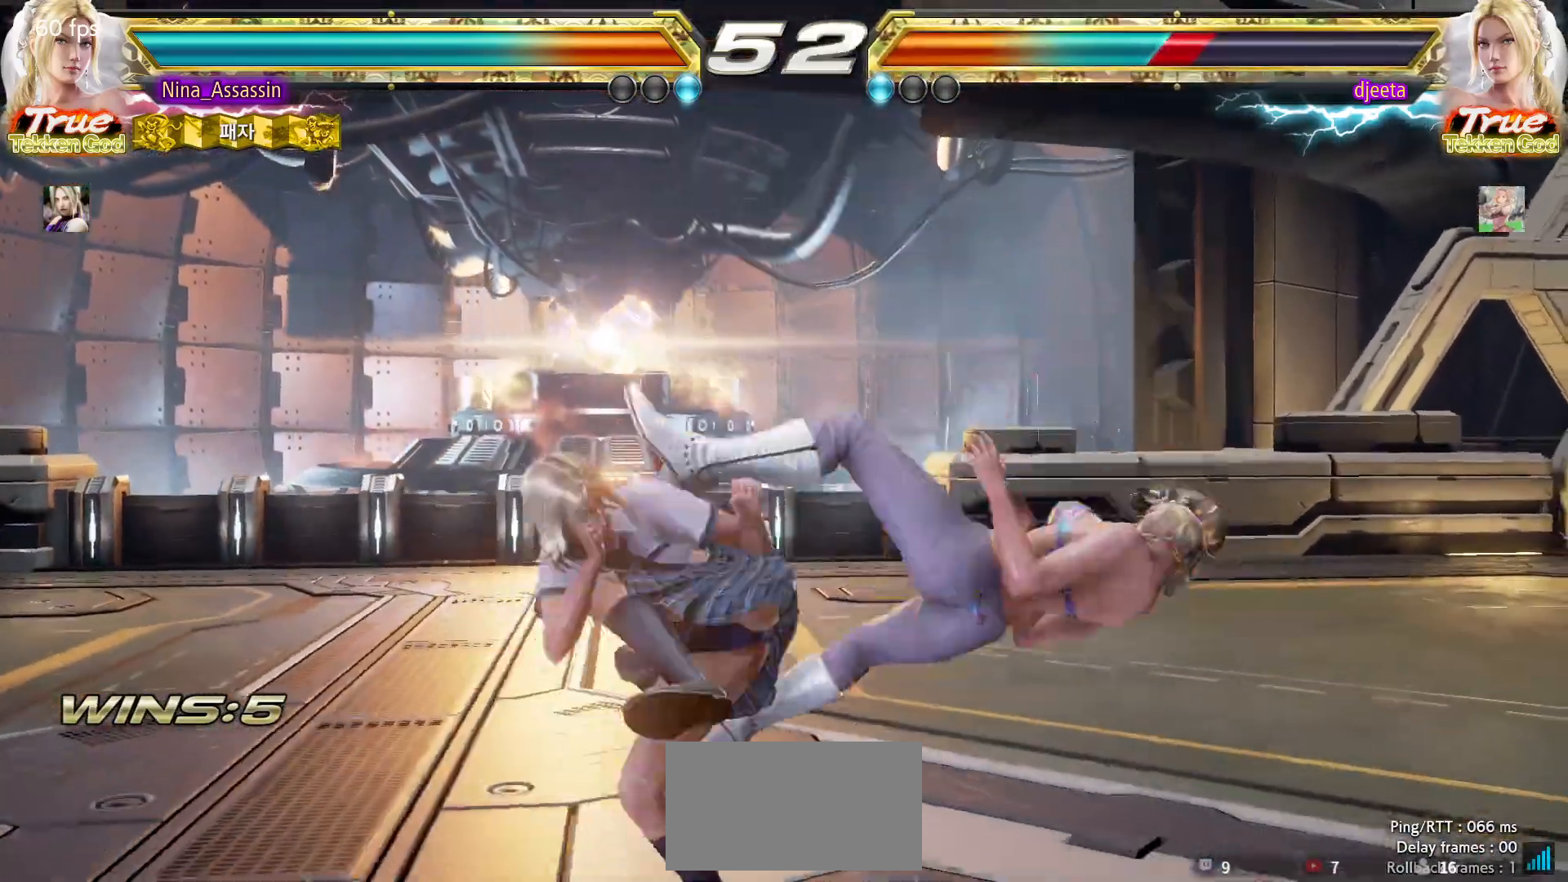
{"dt_ms": 500, "buttons": [], "left_stick": "center", "events": [[283, "left_stick", "down"], [383, "left_stick", "center"]]}
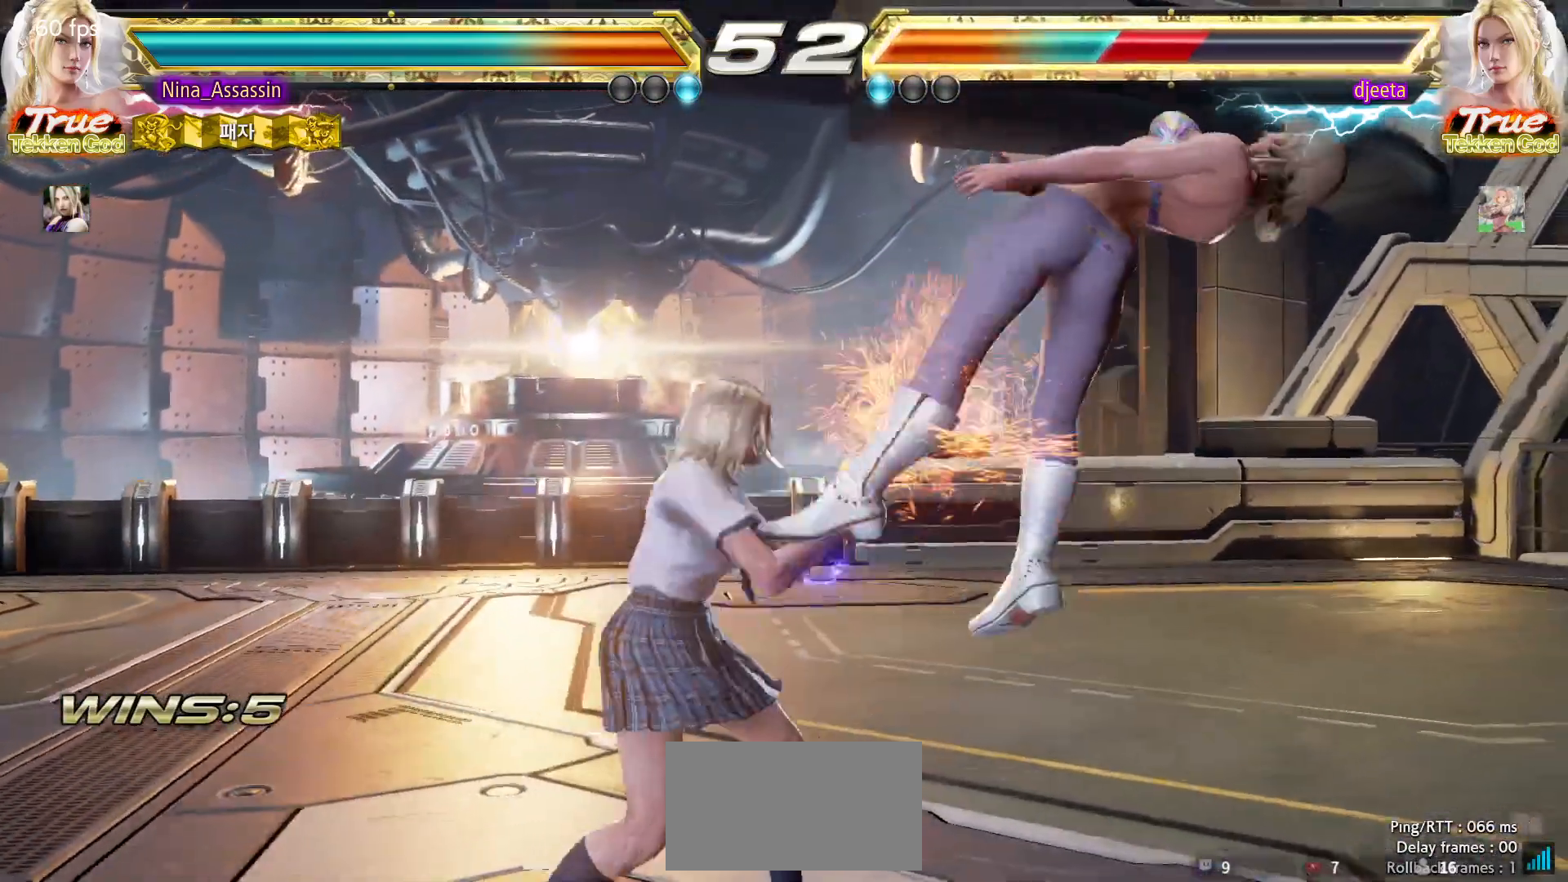
{"dt_ms": 500, "buttons": [], "left_stick": "up-right", "events": [[133, "SQUARE", "down"], [183, "SQUARE", "up"], [317, "left_stick", "left"], [467, "left_stick", "up-right"]]}
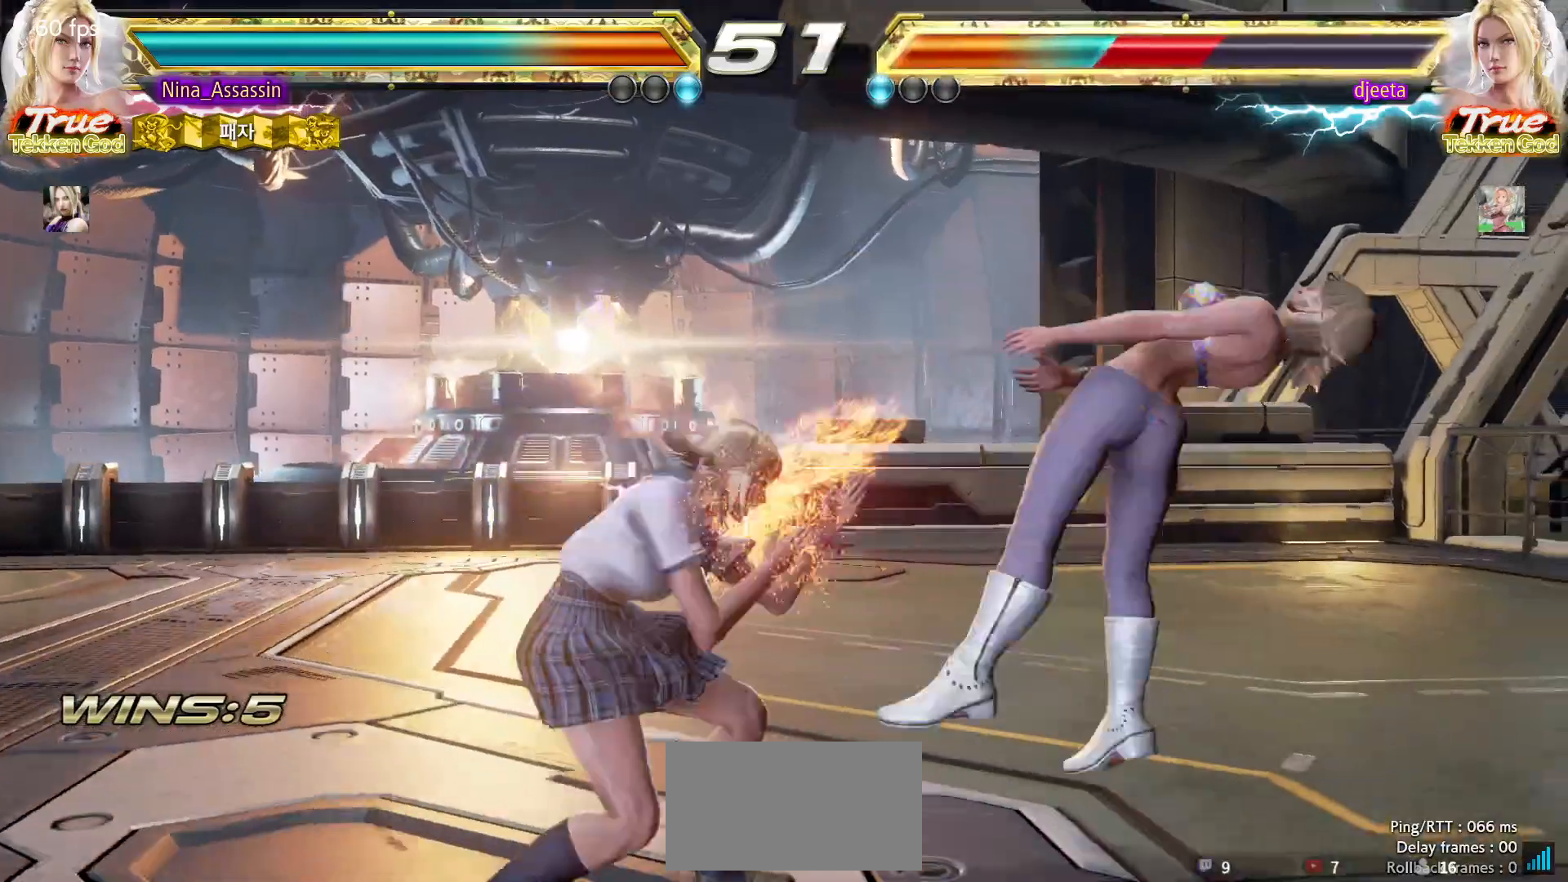
{"dt_ms": 500, "buttons": [], "left_stick": "center", "events": [[33, "CIRCLE", "down"], [83, "CIRCLE", "up"], [117, "left_stick", "center"]]}
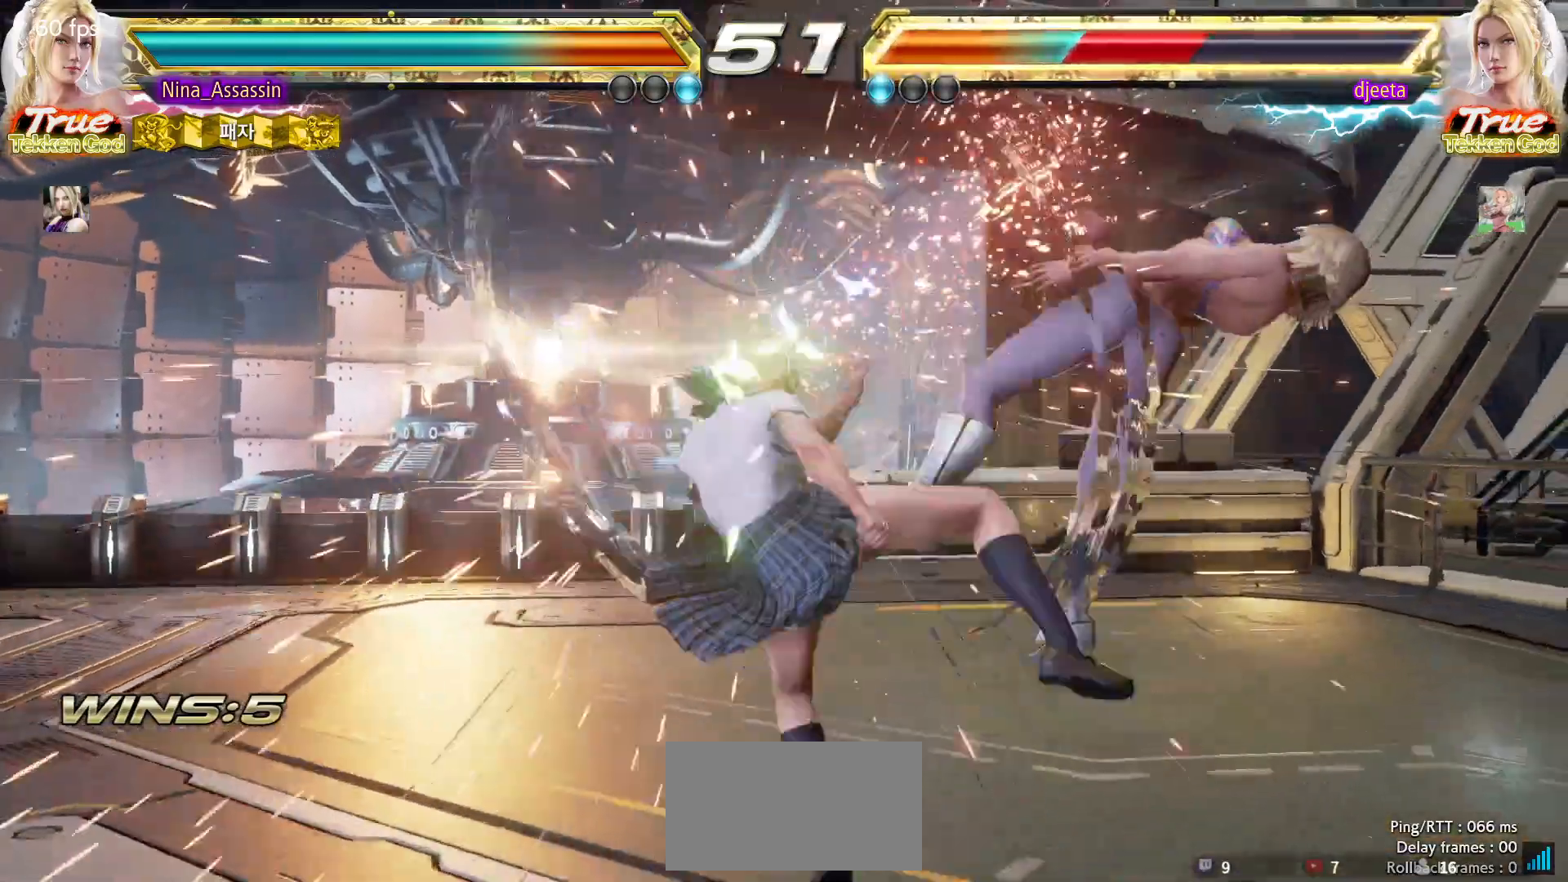
{"dt_ms": 500, "buttons": [], "left_stick": "center", "events": [[150, "left_stick", "left"], [200, "left_stick", "down"], [250, "left_stick", "right"], [283, "SQUARE", "down"], [333, "SQUARE", "up"], [367, "left_stick", "center"]]}
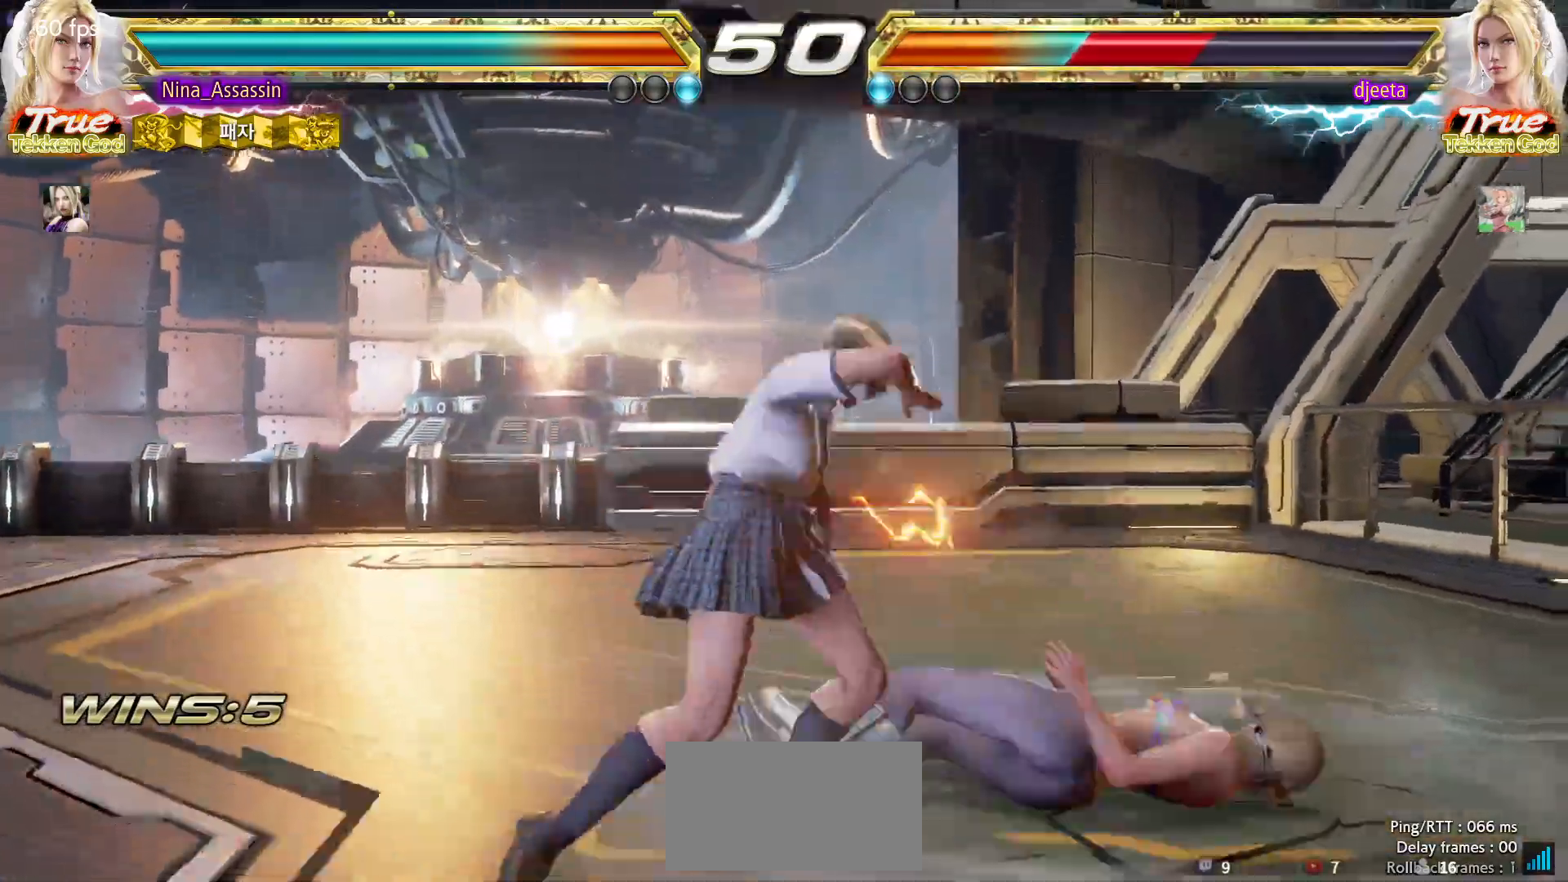
{"dt_ms": 1000, "buttons": ["SQUARE"], "left_stick": "center"}
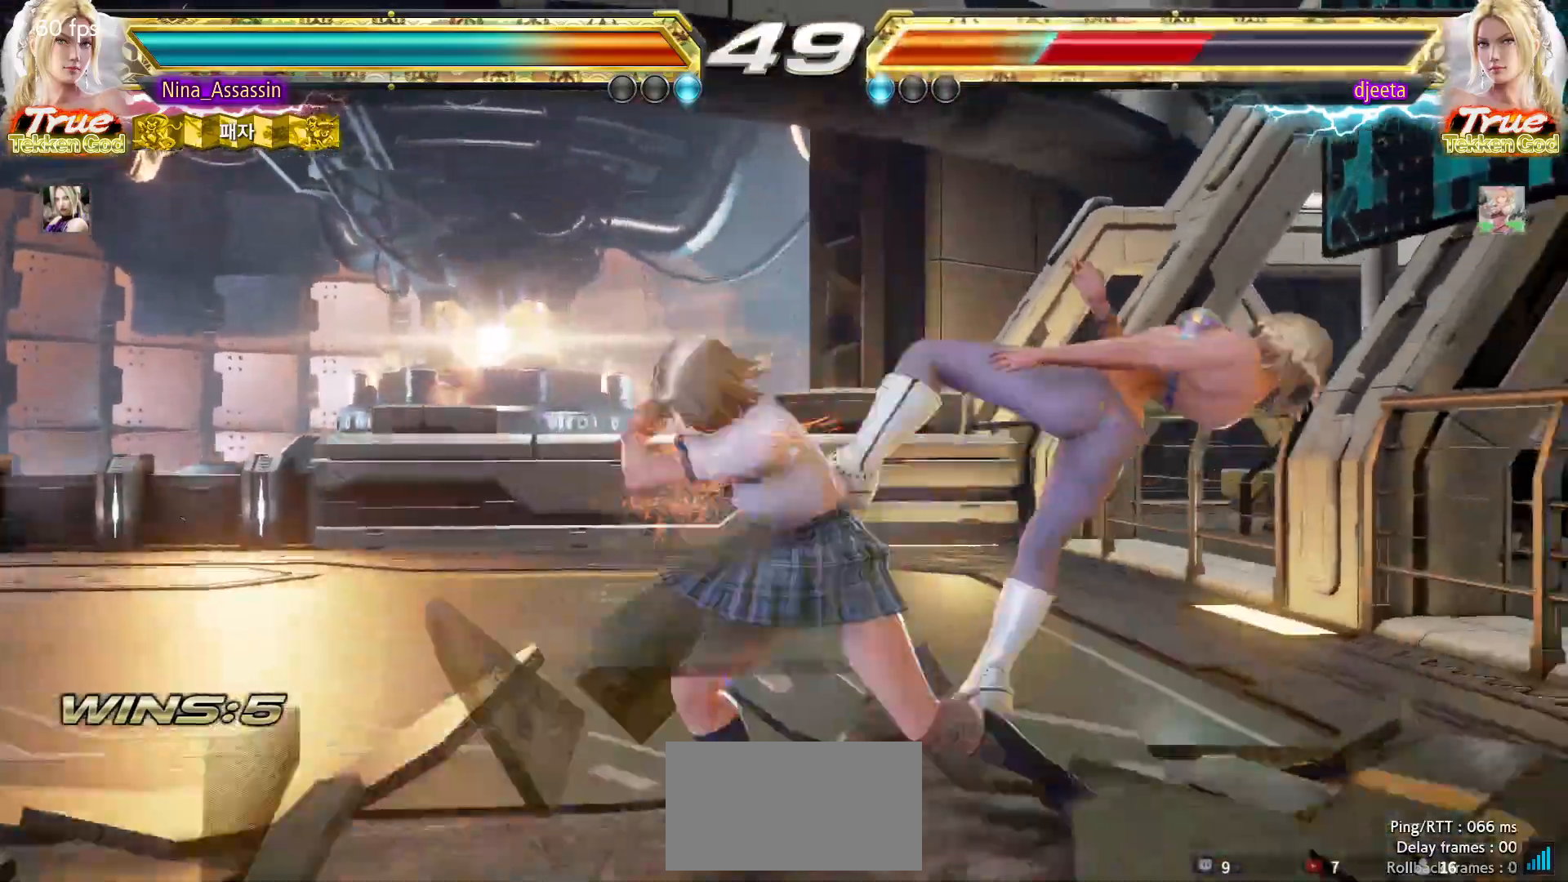
{"dt_ms": 500, "buttons": [], "left_stick": "center", "events": [[83, "SQUARE", "up"], [150, "SQUARE", "down"], [200, "SQUARE", "up"], [283, "SQUARE", "down"], [333, "SQUARE", "up"]]}
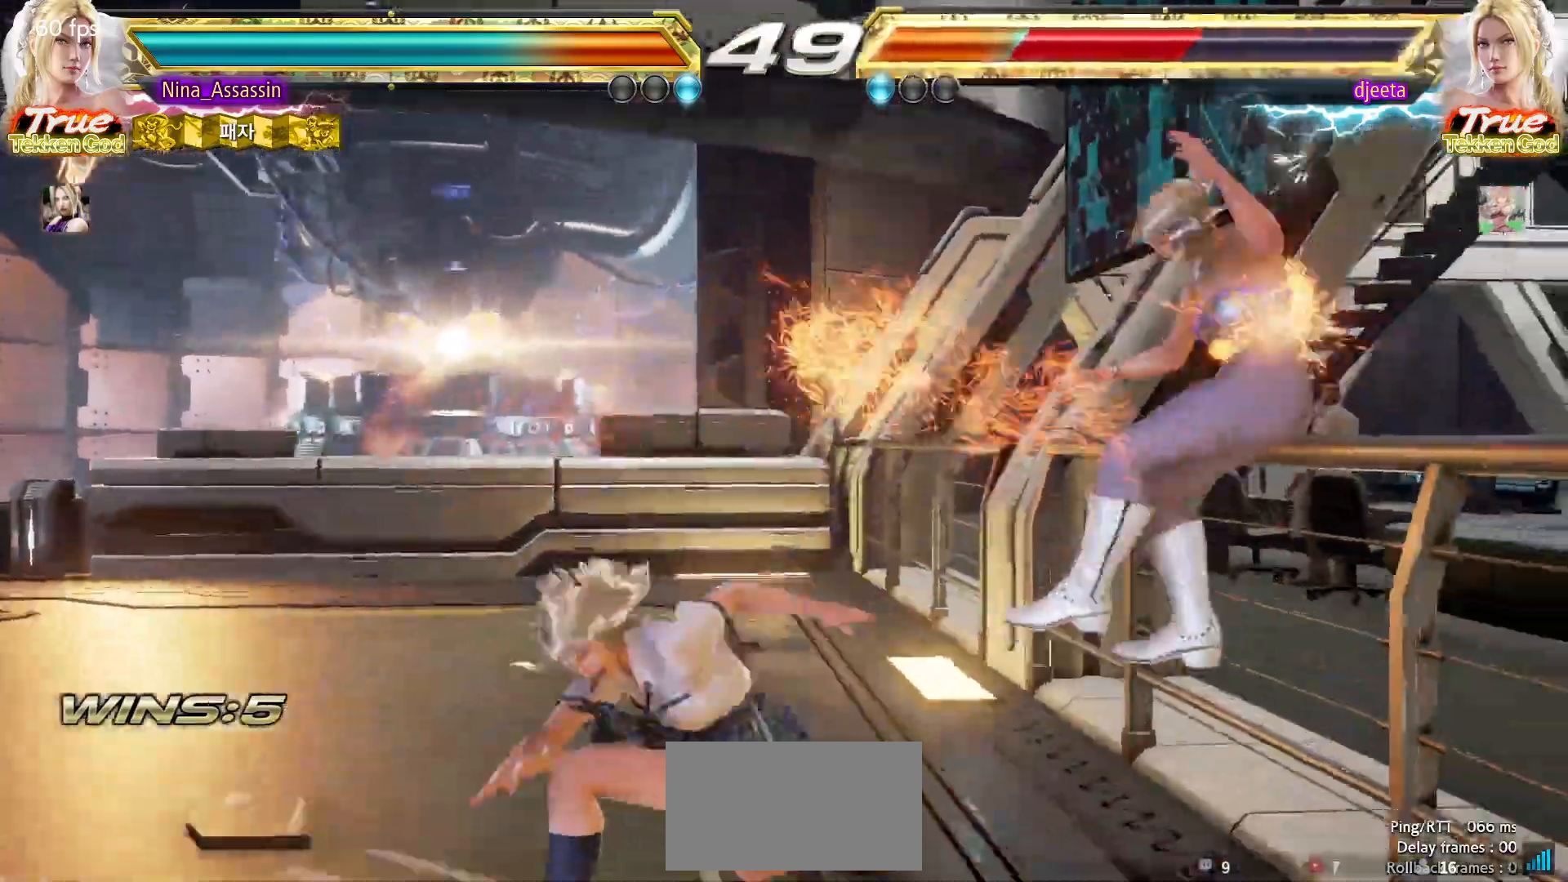
{"dt_ms": 500, "buttons": ["CROSS"], "left_stick": "down-right", "events": [[233, "left_stick", "right"], [283, "left_stick", "center"], [367, "left_stick", "right"], [417, "left_stick", "down-right"], [450, "CROSS", "down"]]}
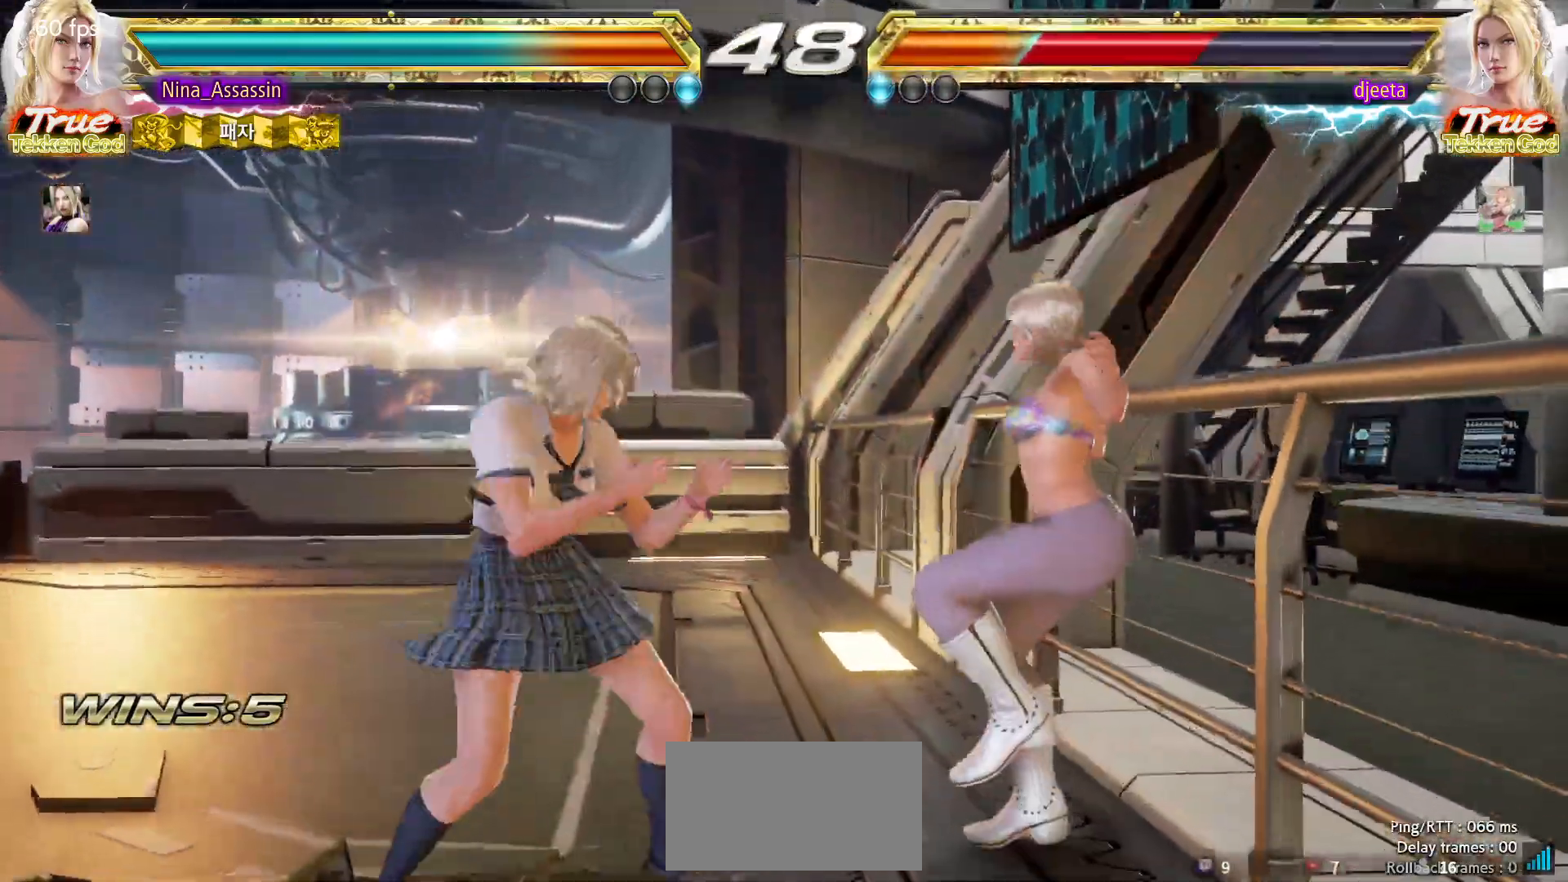
{"dt_ms": 500, "buttons": [], "left_stick": "center", "events": [[33, "CROSS", "up"], [67, "TRIANGLE", "down"], [67, "left_stick", "center"], [133, "TRIANGLE", "up"]]}
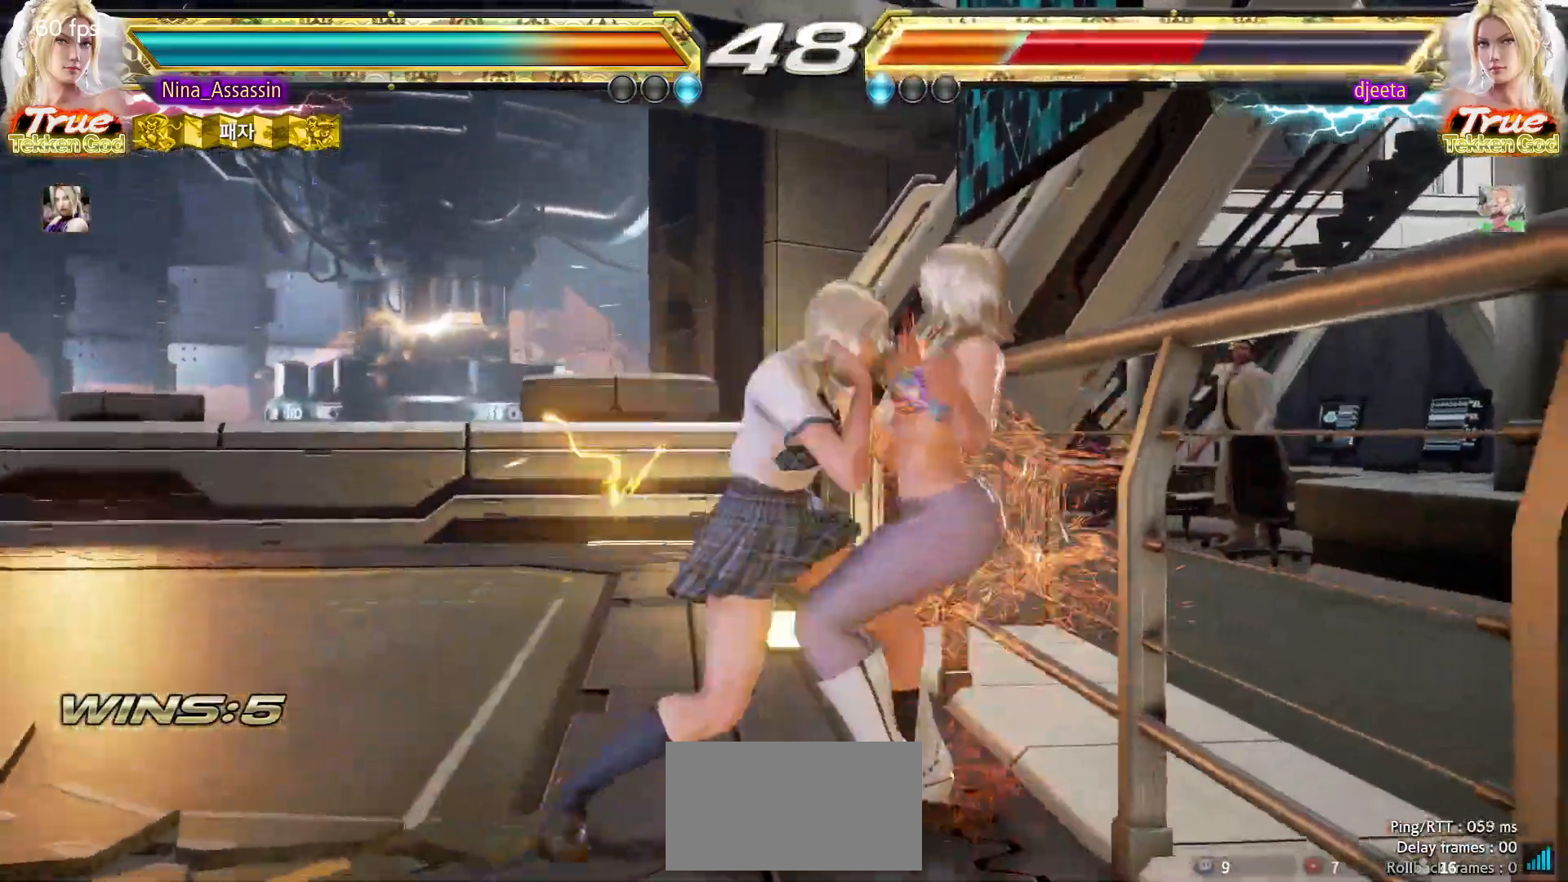
{"dt_ms": 500, "buttons": ["TRIANGLE"], "left_stick": "center", "events": [[283, "CIRCLE", "down"], [283, "SQUARE", "down"], [333, "CIRCLE", "up"], [333, "SQUARE", "up"], [450, "TRIANGLE", "down"]]}
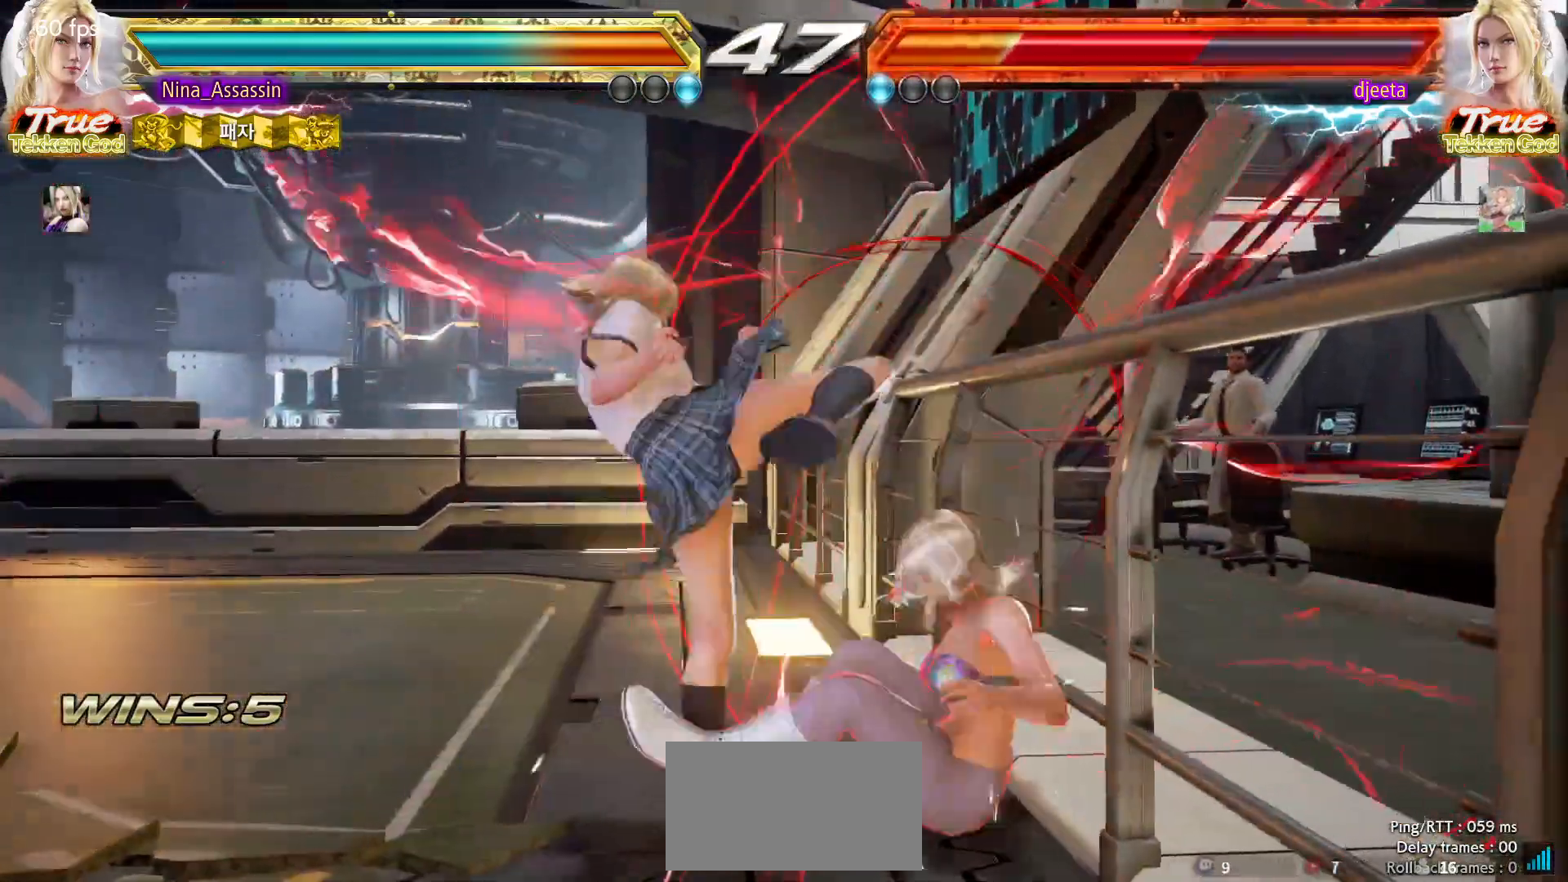
{"dt_ms": 500, "buttons": [], "left_stick": "center"}
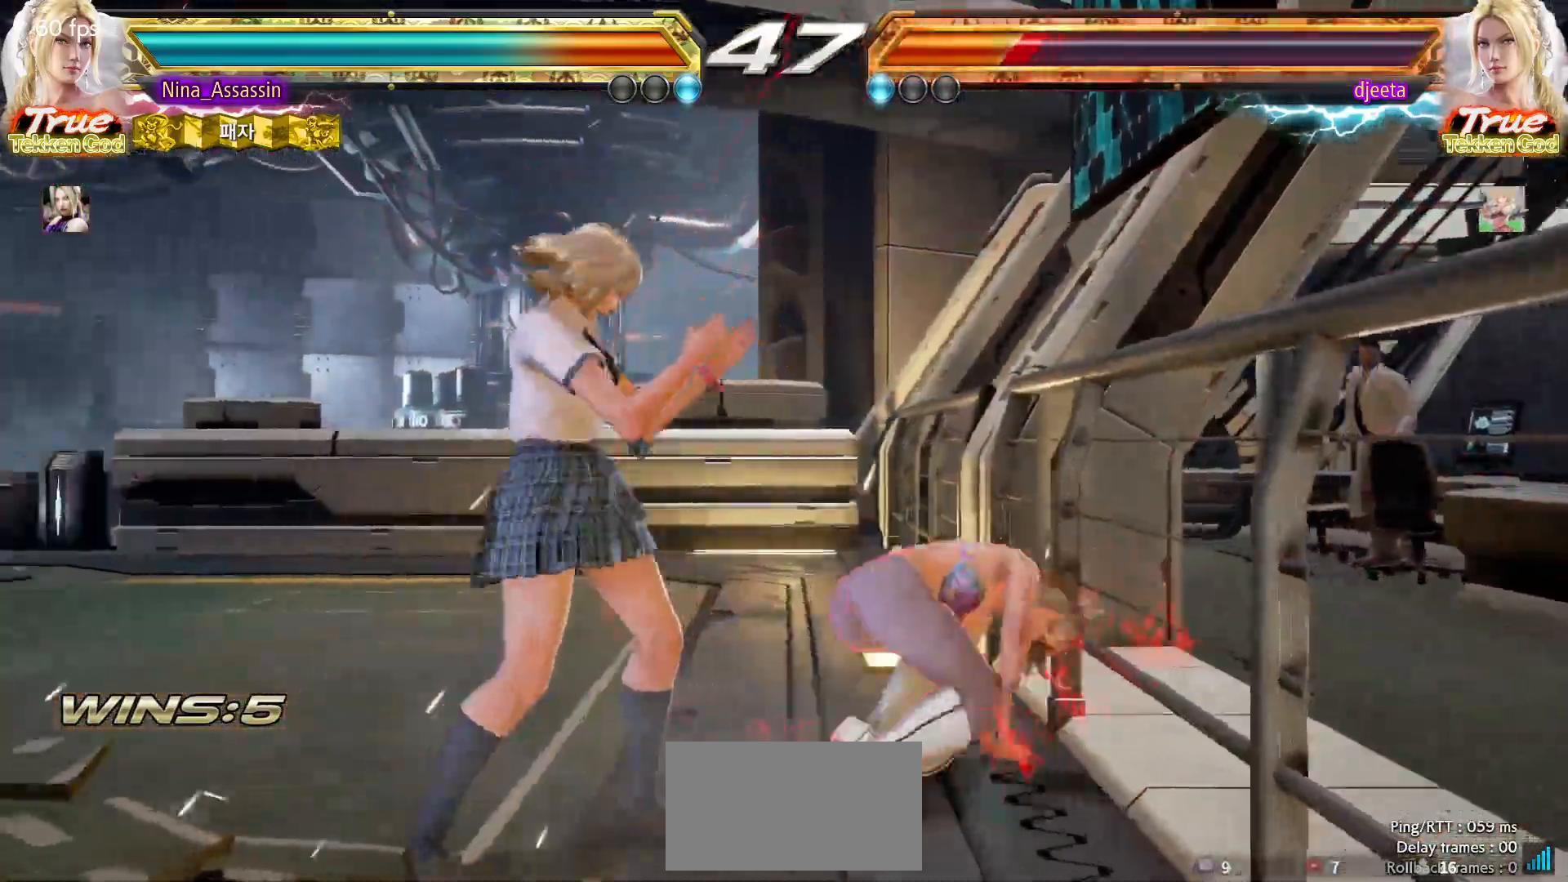
{"dt_ms": 500, "buttons": [], "left_stick": "center", "events": [[100, "SQUARE", "down"], [150, "SQUARE", "up"], [250, "left_stick", "left"], [417, "left_stick", "up"], [500, "left_stick", "center"]]}
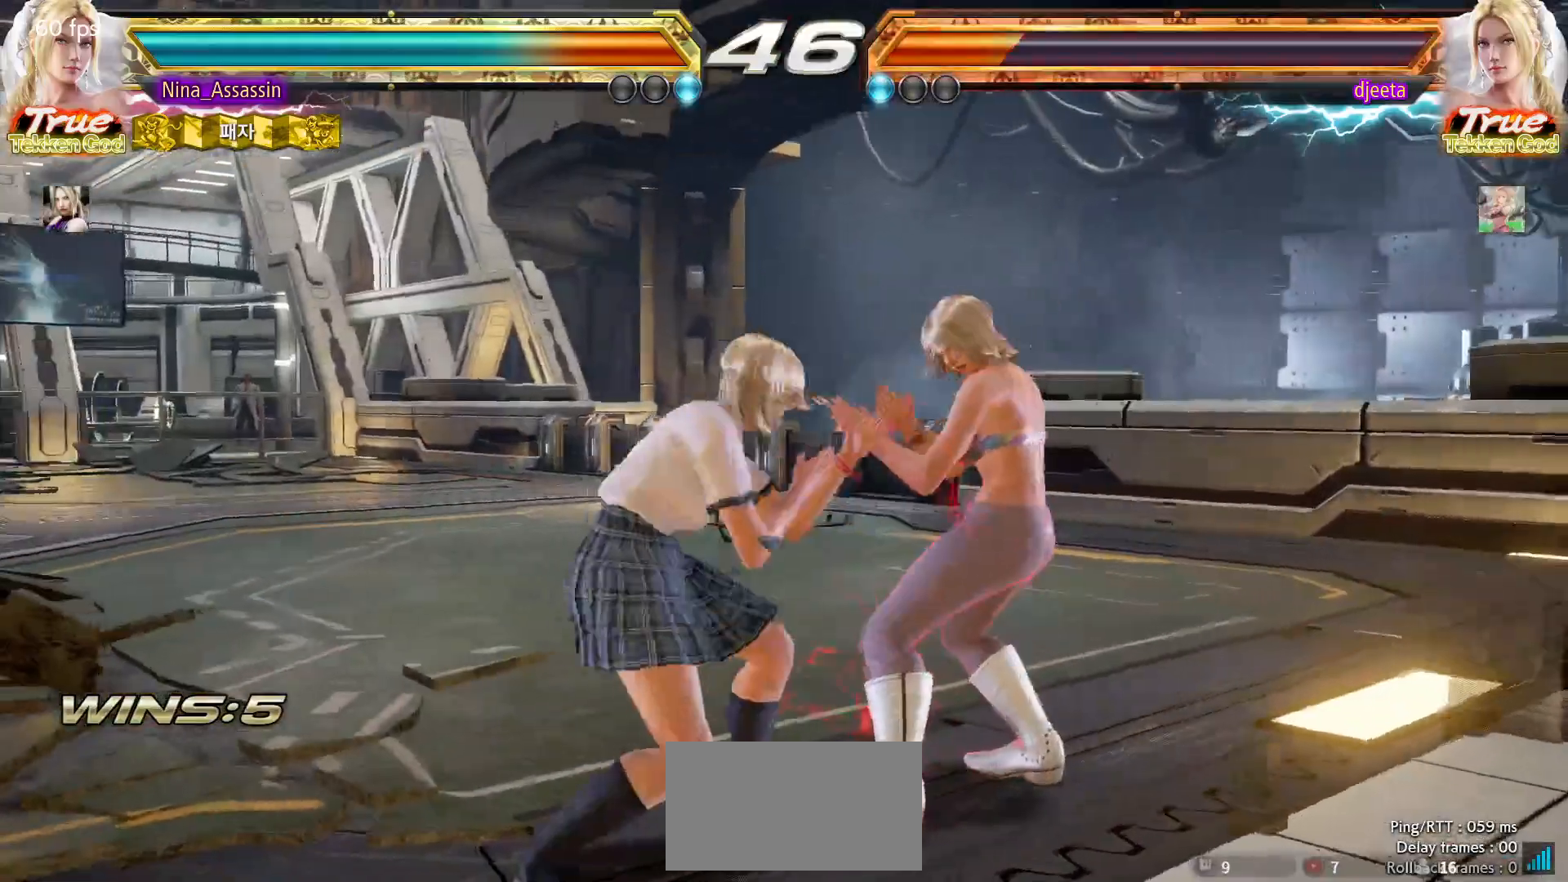
{"dt_ms": 500, "buttons": [], "left_stick": "left", "events": [[67, "left_stick", "down-left"], [100, "CROSS", "down"], [167, "CROSS", "up"], [200, "TRIANGLE", "down"], [267, "left_stick", "center"], [283, "TRIANGLE", "up"], [383, "left_stick", "left"]]}
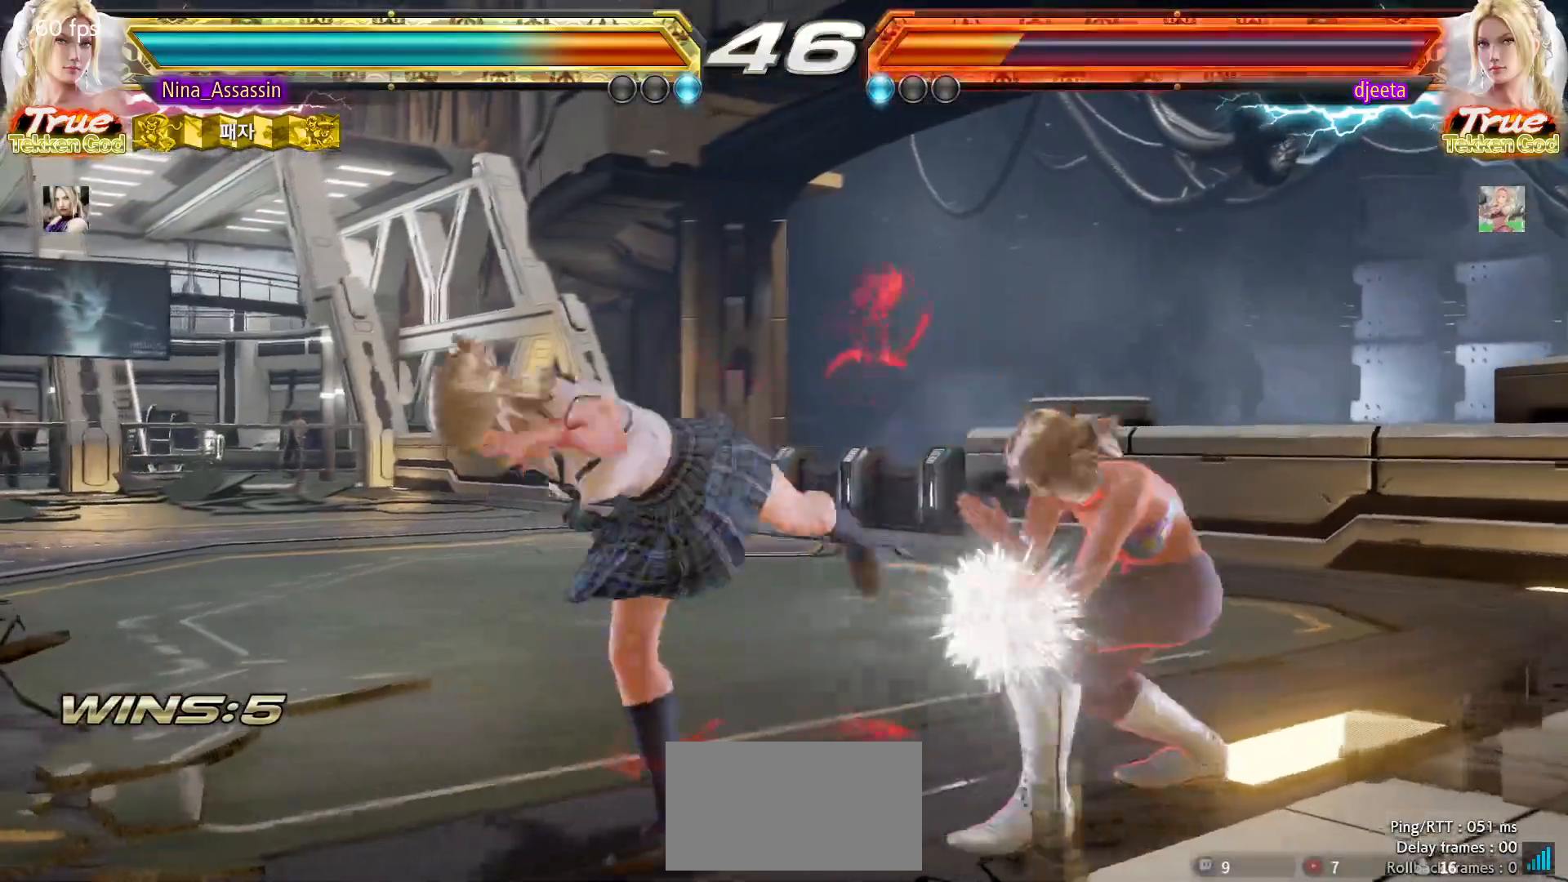
{"dt_ms": 500, "buttons": [], "left_stick": "left", "events": []}
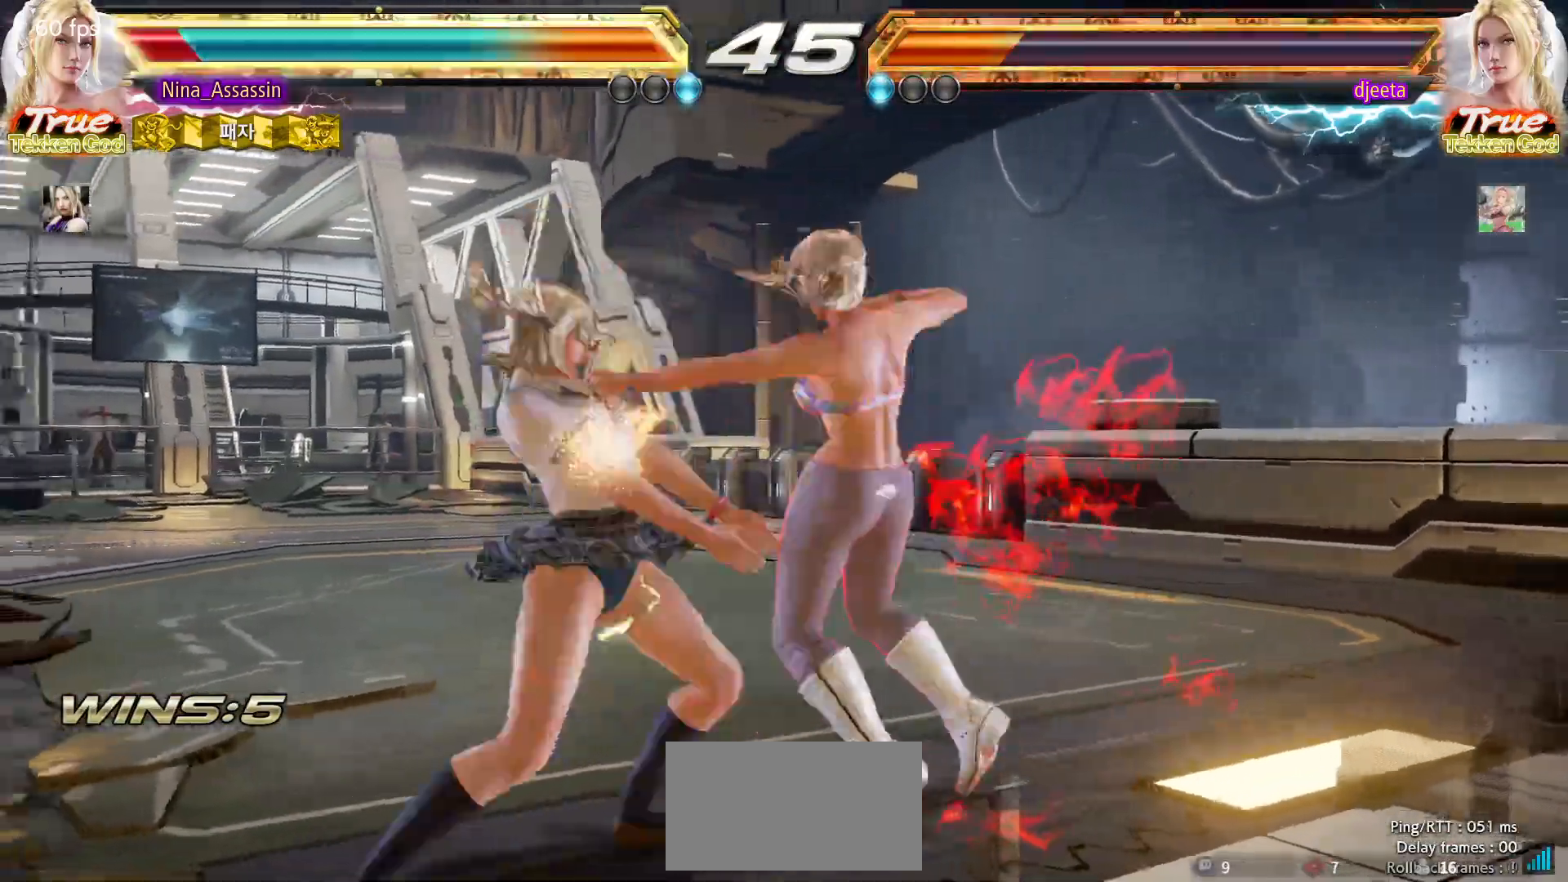
{"dt_ms": 500, "buttons": [], "left_stick": "center", "events": [[350, "left_stick", "center"]]}
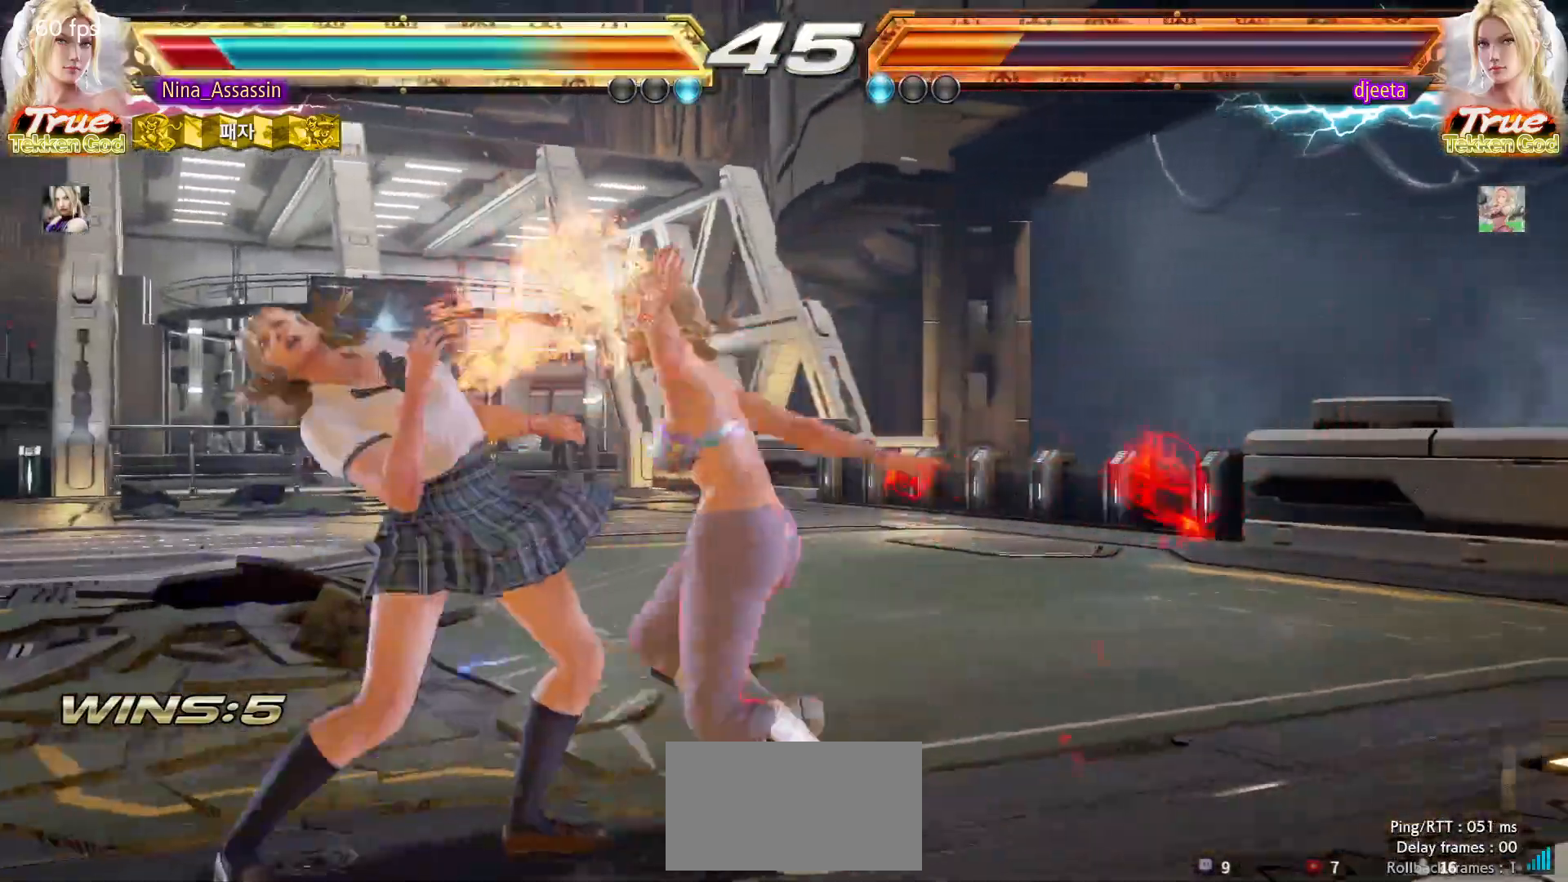
{"dt_ms": 500, "buttons": [], "left_stick": "center", "events": []}
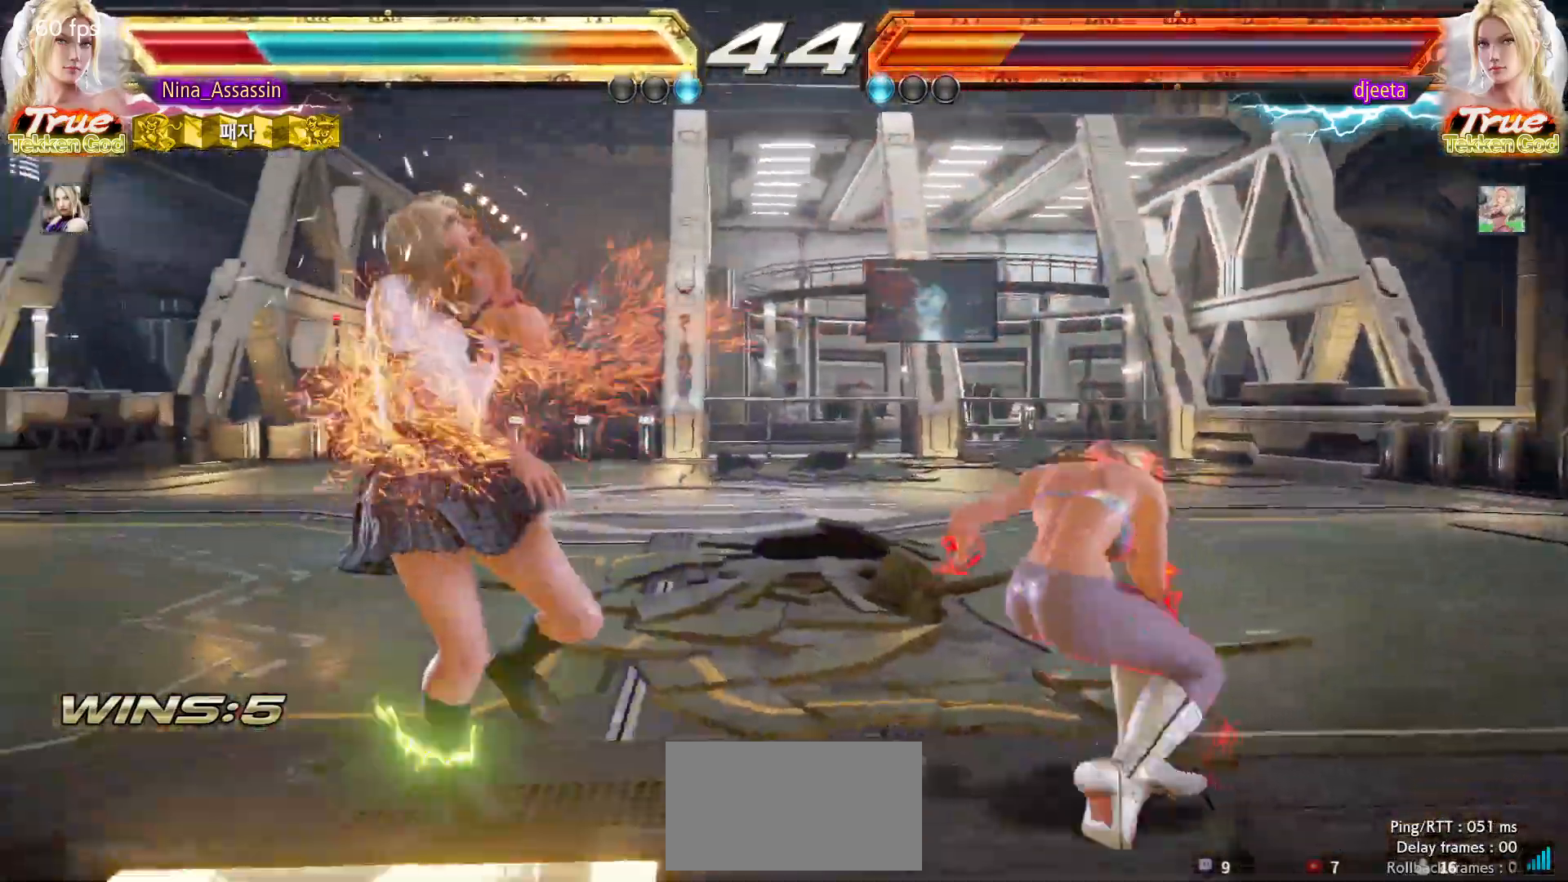
{"dt_ms": 500, "buttons": [], "left_stick": "center", "events": [[250, "TRIANGLE", "down"], [317, "TRIANGLE", "up"], [350, "SQUARE", "down"], [400, "SQUARE", "up"], [433, "TRIANGLE", "down"], [500, "TRIANGLE", "up"]]}
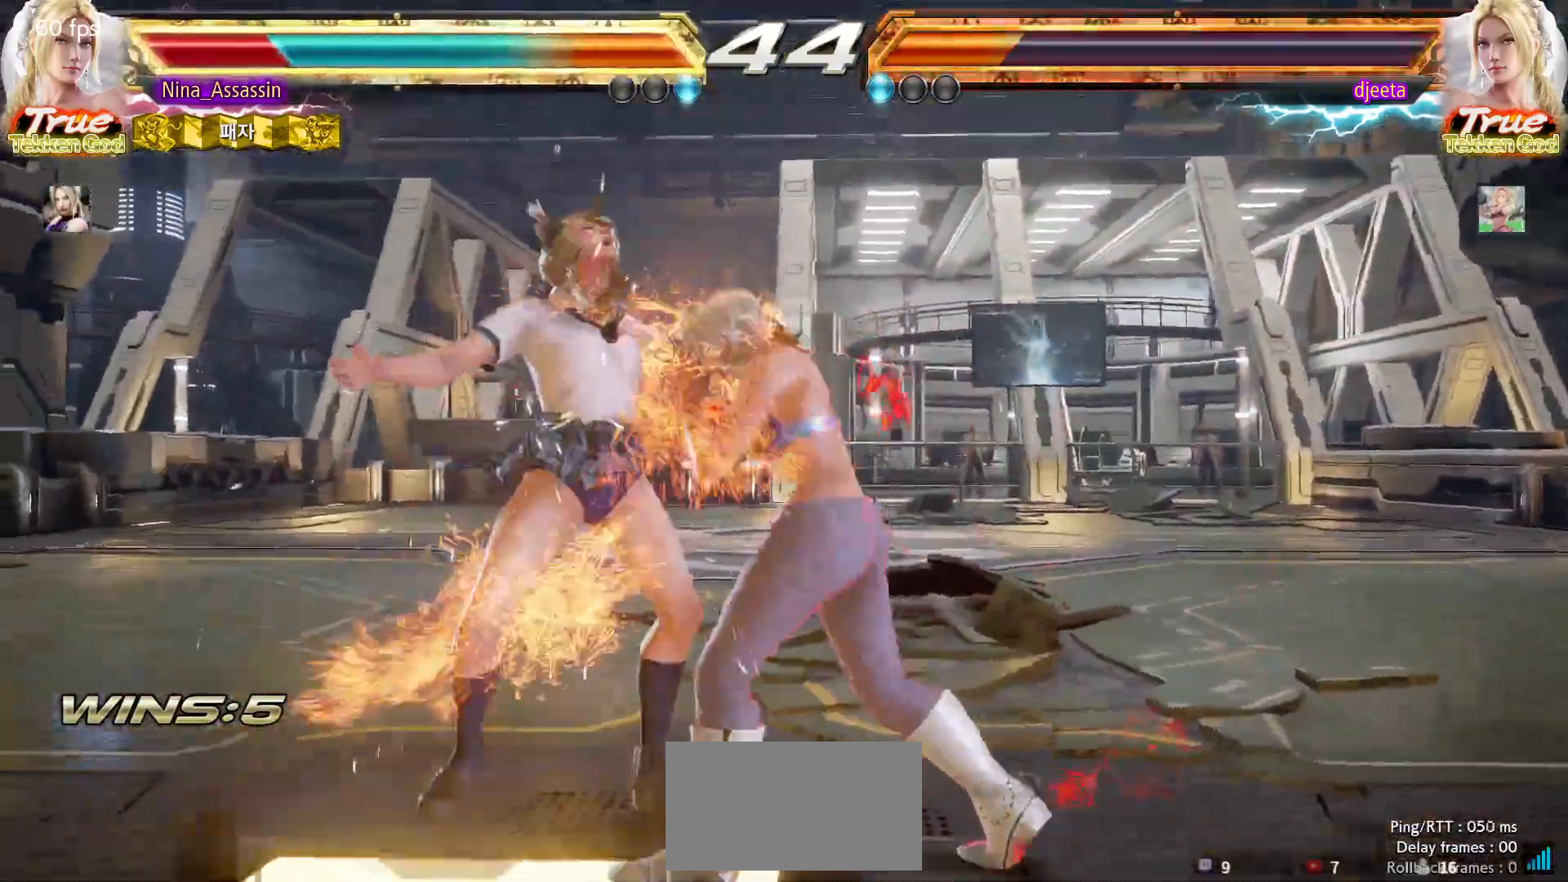
{"dt_ms": 500, "buttons": [], "left_stick": "center"}
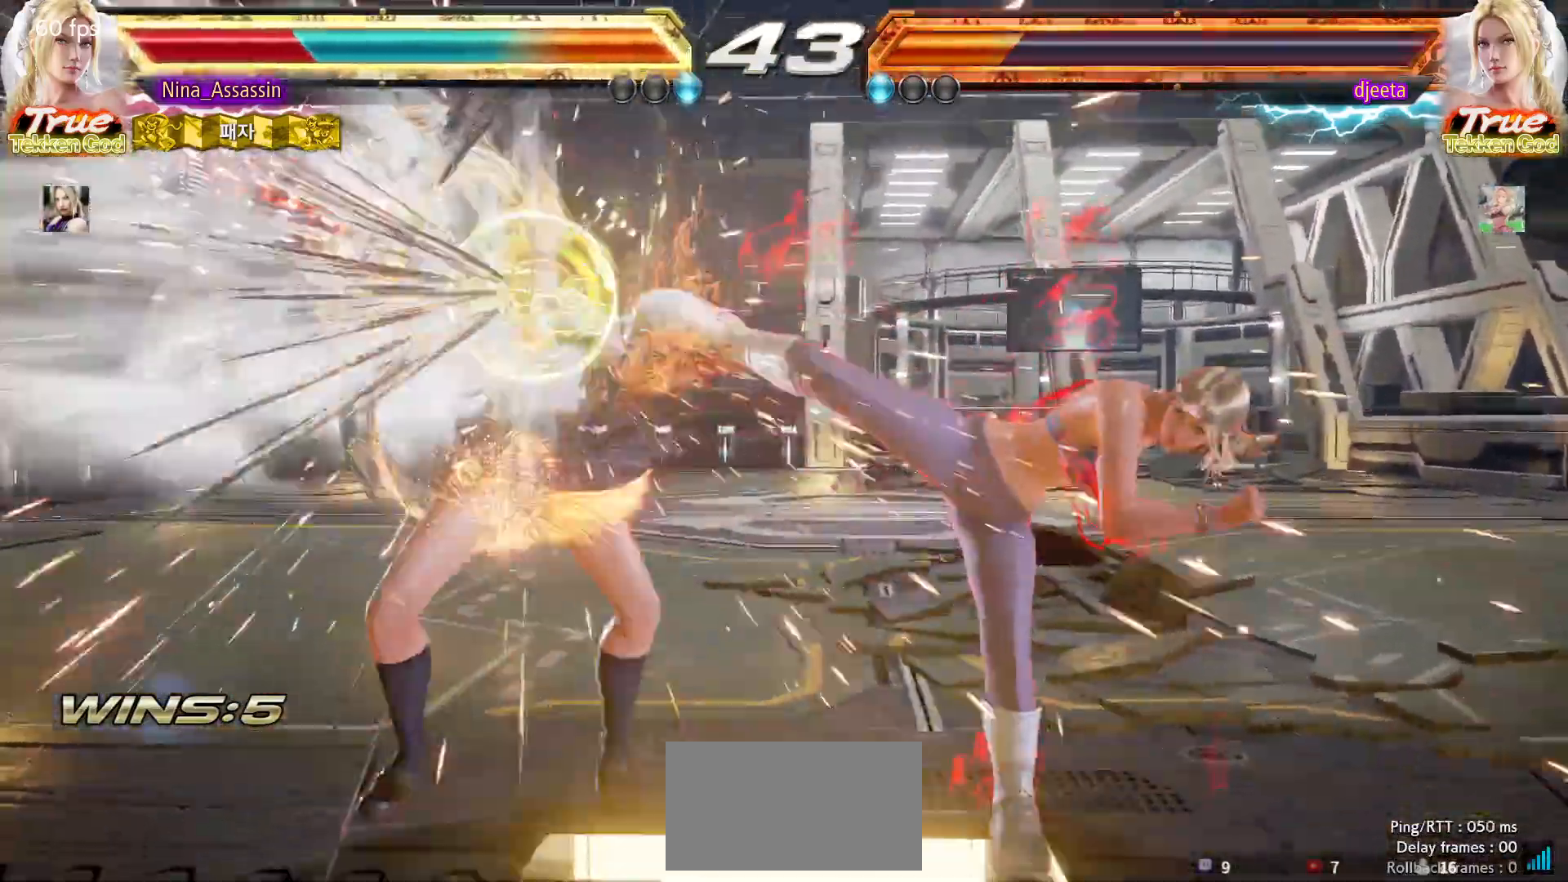
{"dt_ms": 500, "buttons": ["SQUARE"], "left_stick": "center", "events": [[17, "TRIANGLE", "down"], [67, "TRIANGLE", "up"], [100, "SQUARE", "down"], [167, "SQUARE", "up"], [400, "TRIANGLE", "down"], [450, "TRIANGLE", "up"], [483, "SQUARE", "down"]]}
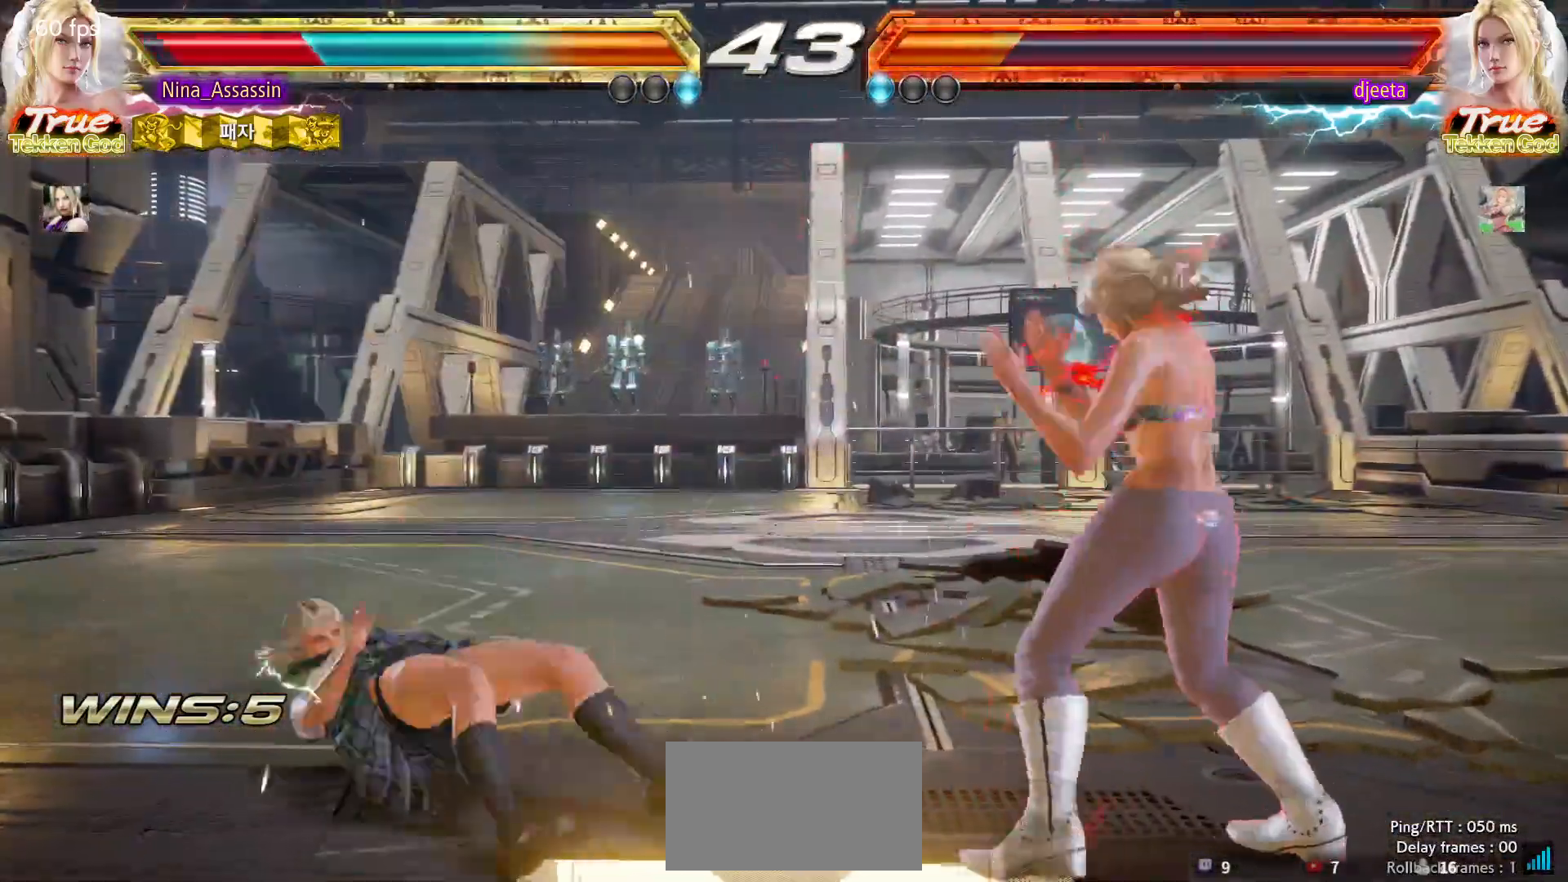
{"dt_ms": 1000, "buttons": [], "left_stick": "down-left"}
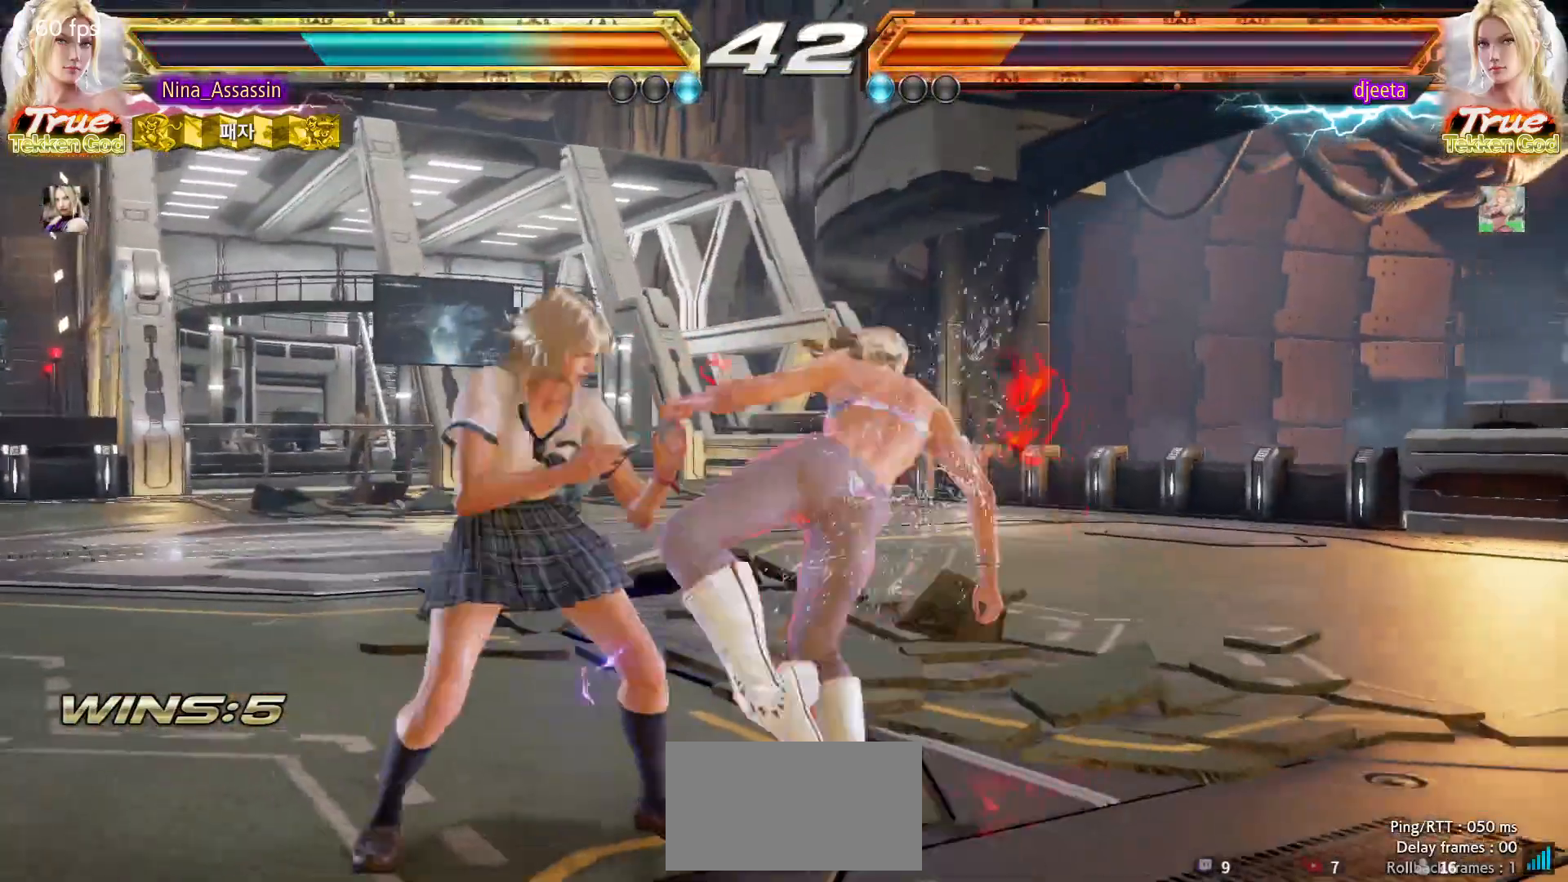
{"dt_ms": 500, "buttons": [], "left_stick": "center", "events": [[367, "left_stick", "center"], [383, "SQUARE", "down"], [417, "SQUARE", "up"]]}
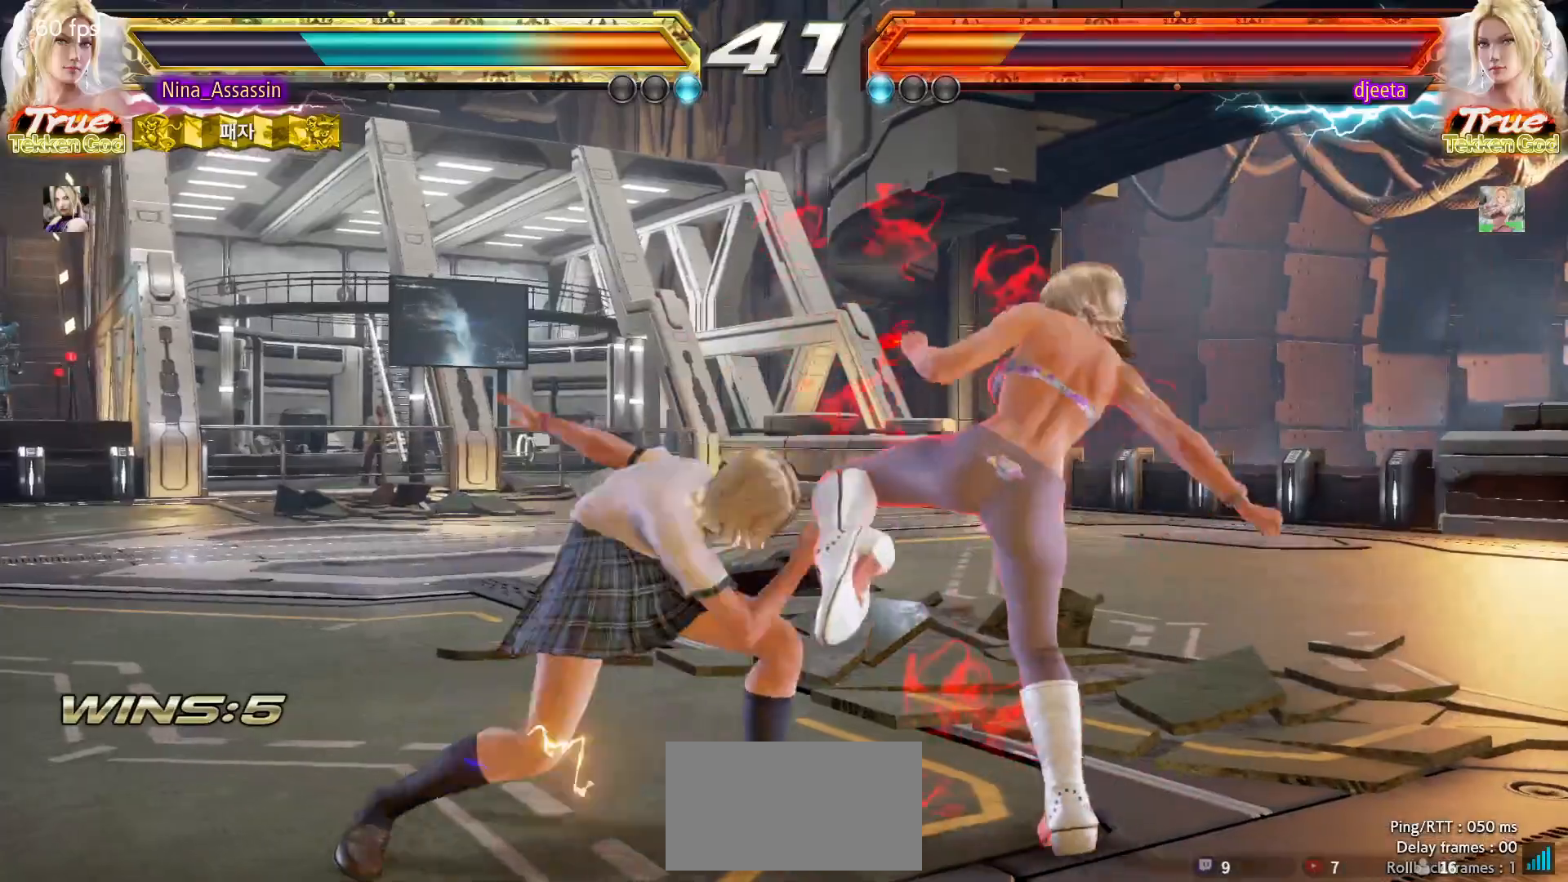
{"dt_ms": 500, "buttons": ["SQUARE"], "left_stick": "center", "events": [[33, "SQUARE", "down"], [50, "TRIANGLE", "down"], [83, "TRIANGLE", "up"], [100, "SQUARE", "up"], [217, "SQUARE", "down"], [267, "SQUARE", "up"], [317, "SQUARE", "down"], [350, "SQUARE", "up"], [400, "SQUARE", "down"], [450, "SQUARE", "up"], [500, "SQUARE", "down"]]}
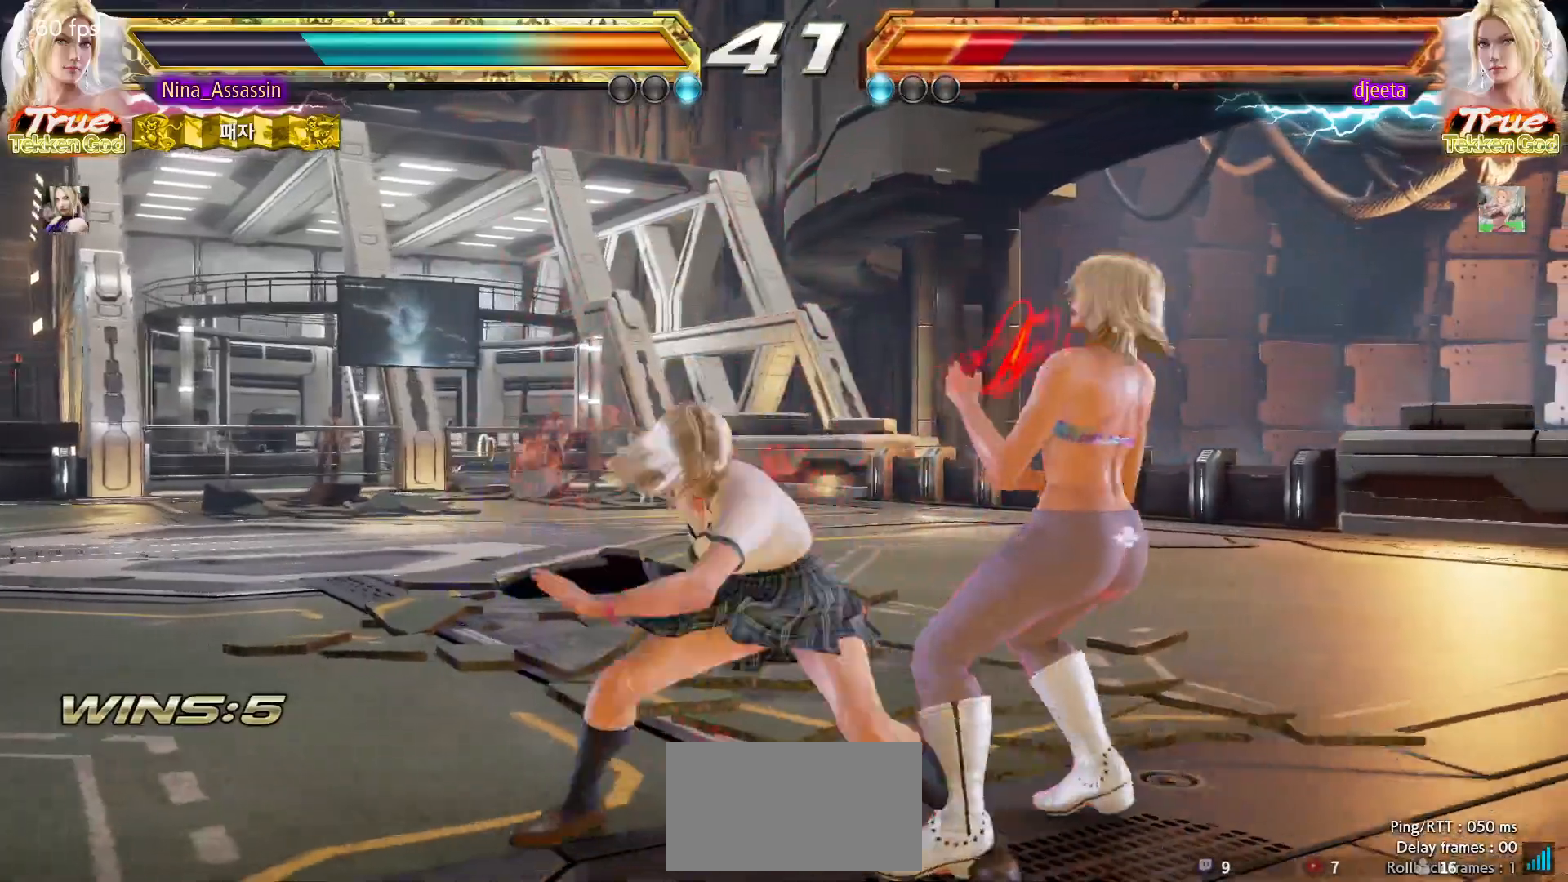
{"dt_ms": 500, "buttons": ["TRIANGLE"], "left_stick": "center", "events": [[33, "SQUARE", "up"], [150, "TRIANGLE", "down"], [417, "left_stick", "left"], [500, "left_stick", "center"]]}
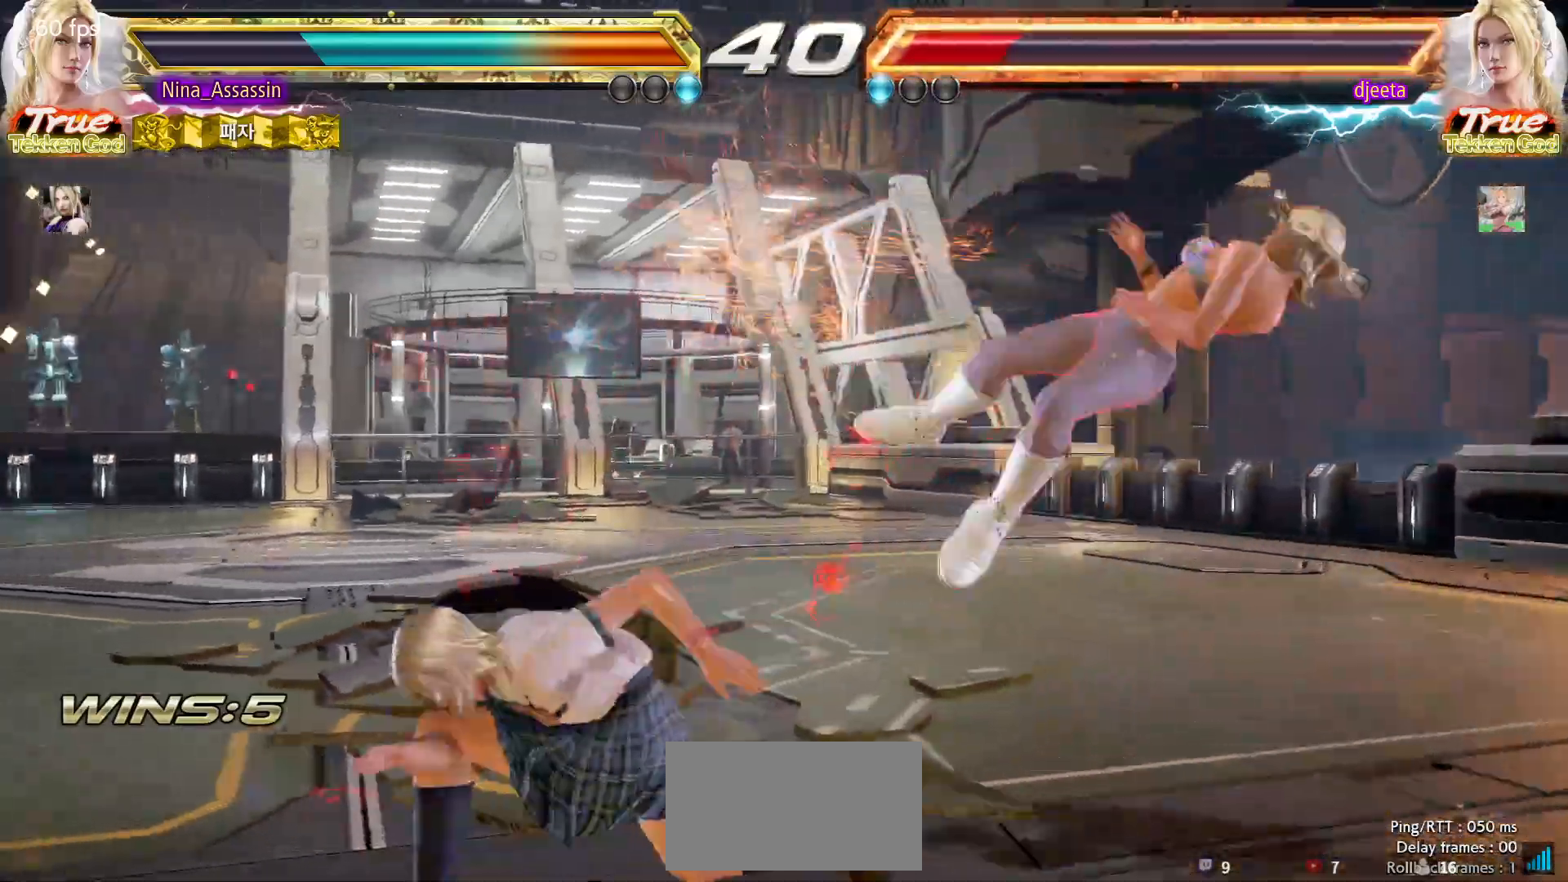
{"dt_ms": 500, "buttons": [], "left_stick": "down", "events": [[83, "TRIANGLE", "up"], [183, "left_stick", "right"], [233, "left_stick", "center"], [300, "left_stick", "right"], [450, "left_stick", "center"], [500, "left_stick", "down"]]}
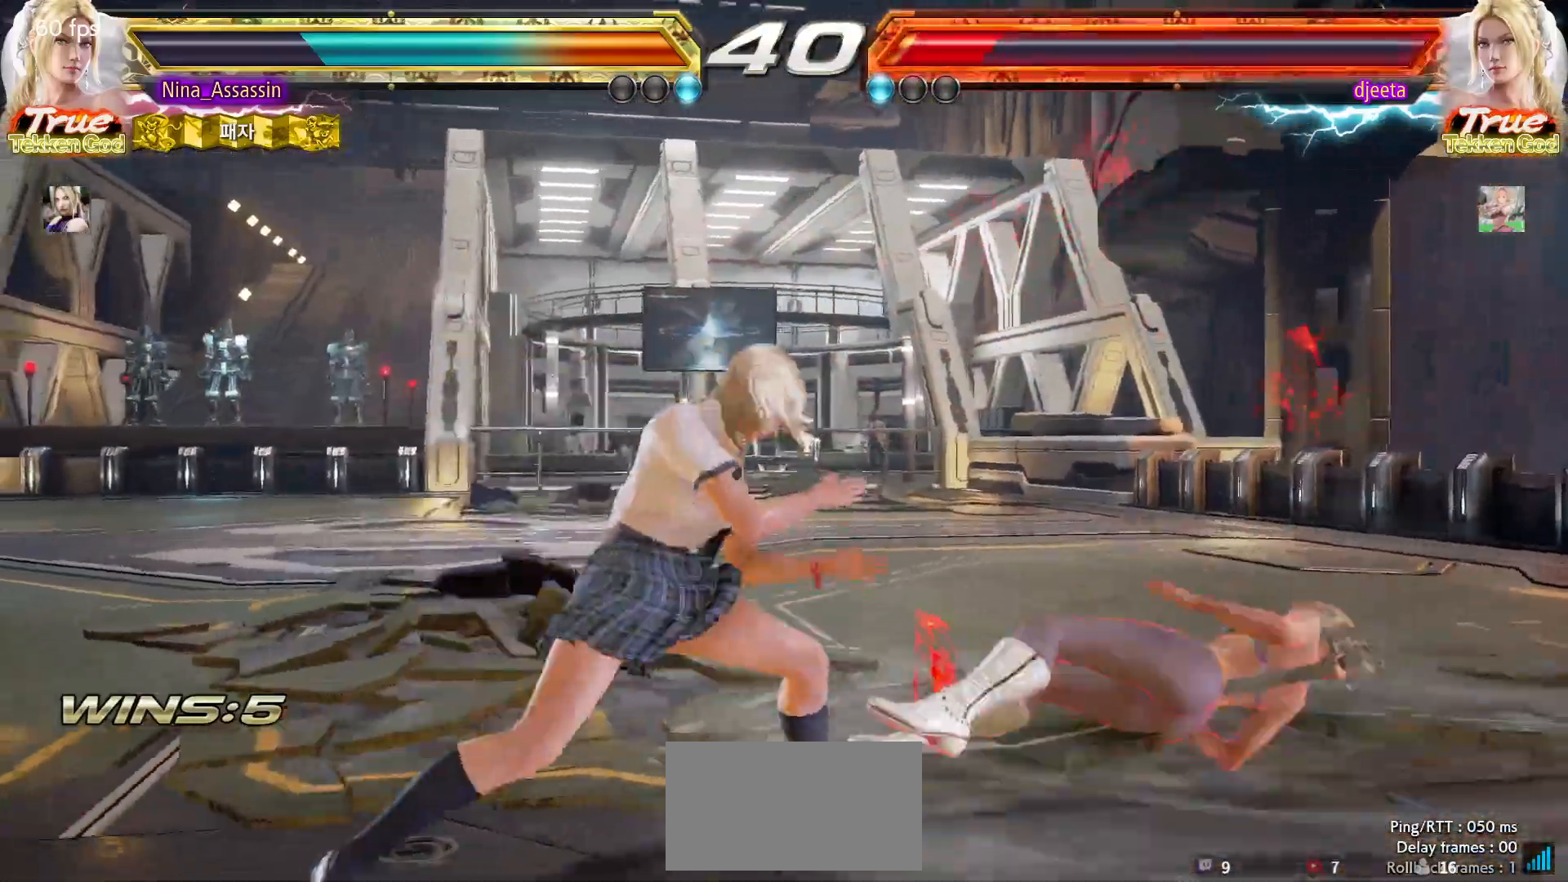
{"dt_ms": 500, "buttons": ["SQUARE"], "left_stick": "center", "events": [[17, "TRIANGLE", "down"], [67, "TRIANGLE", "up"], [83, "left_stick", "center"], [133, "CROSS", "down"], [200, "CROSS", "up"], [233, "TRIANGLE", "down"], [283, "TRIANGLE", "up"], [300, "SQUARE", "down"], [350, "SQUARE", "up"], [383, "TRIANGLE", "down"], [433, "TRIANGLE", "up"], [467, "SQUARE", "down"]]}
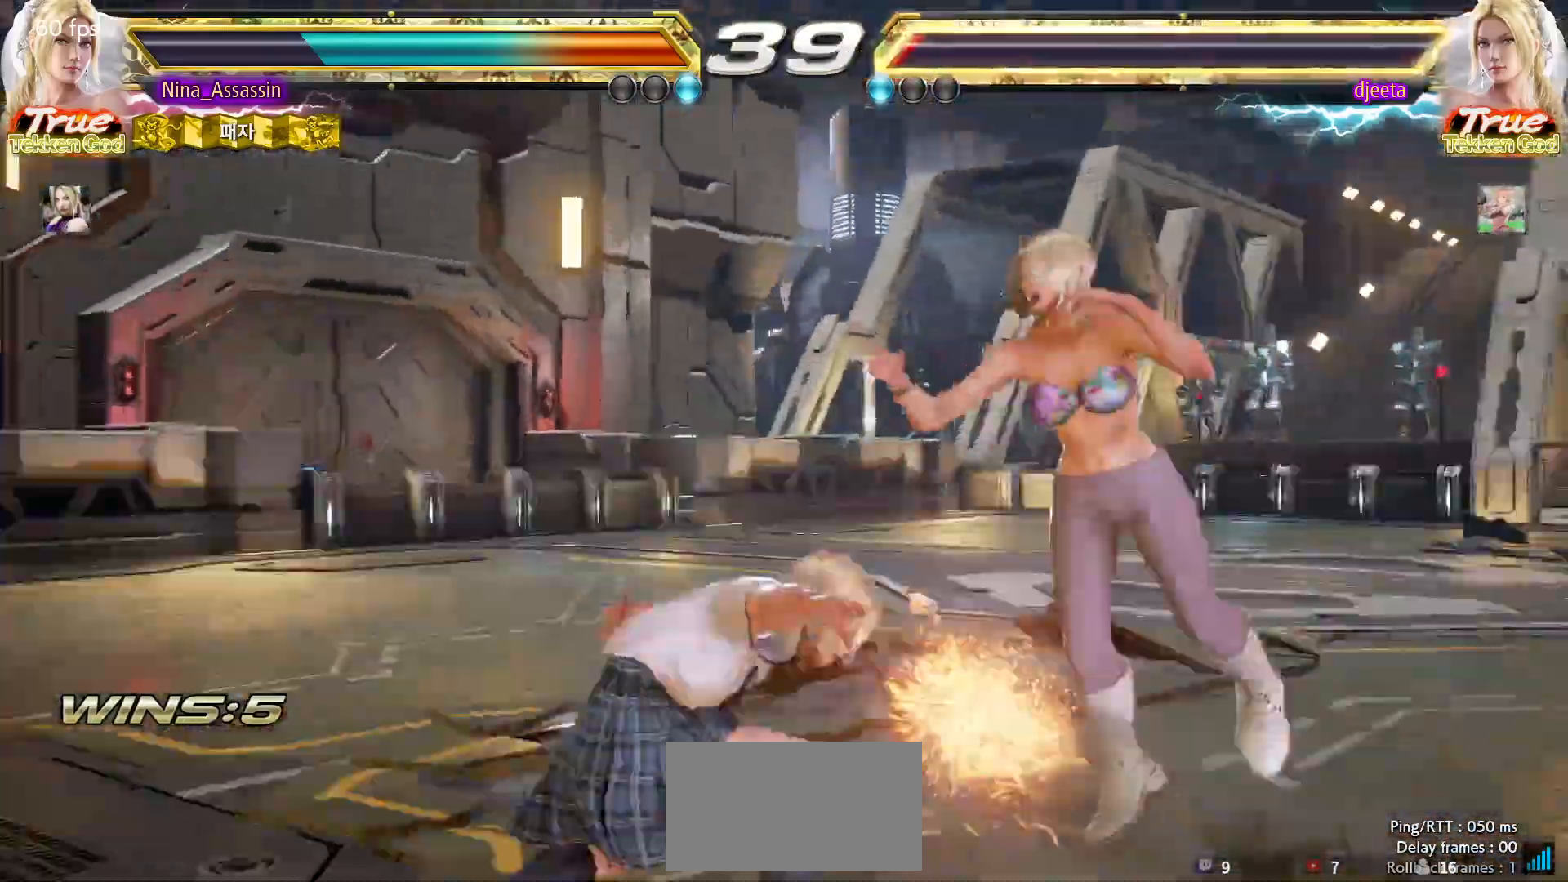
{"dt_ms": 500, "buttons": [], "left_stick": "center", "events": [[17, "SQUARE", "up"]]}
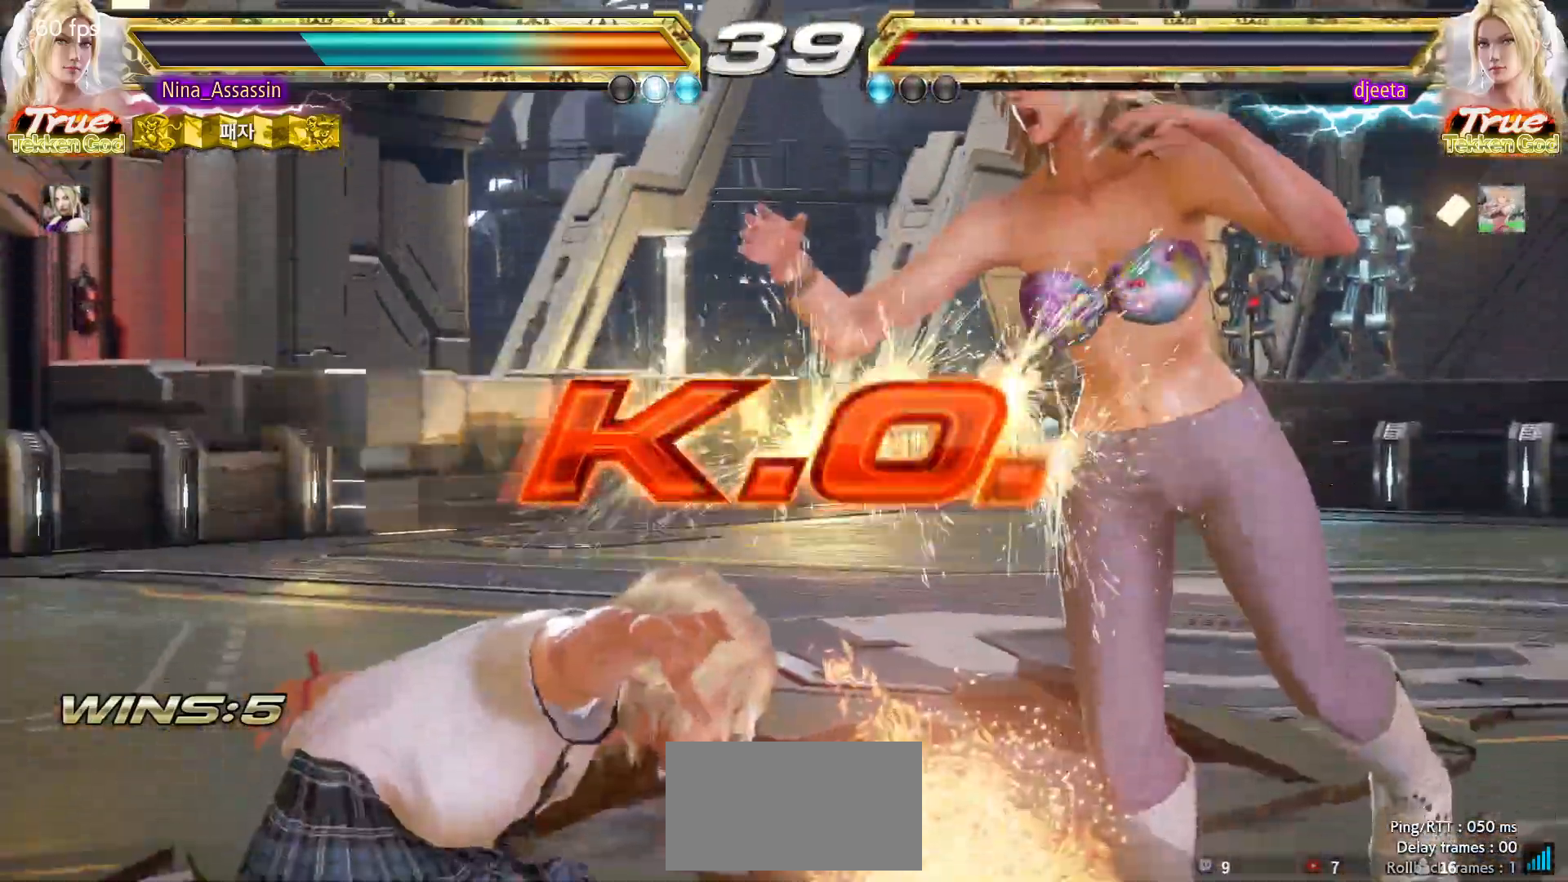
{"dt_ms": 500, "buttons": ["START"], "left_stick": "center", "events": [[117, "START", "down"], [167, "START", "up"], [200, "START", "down"], [250, "START", "up"], [300, "START", "down"], [350, "START", "up"], [400, "START", "down"], [450, "START", "up"], [483, "START", "down"]]}
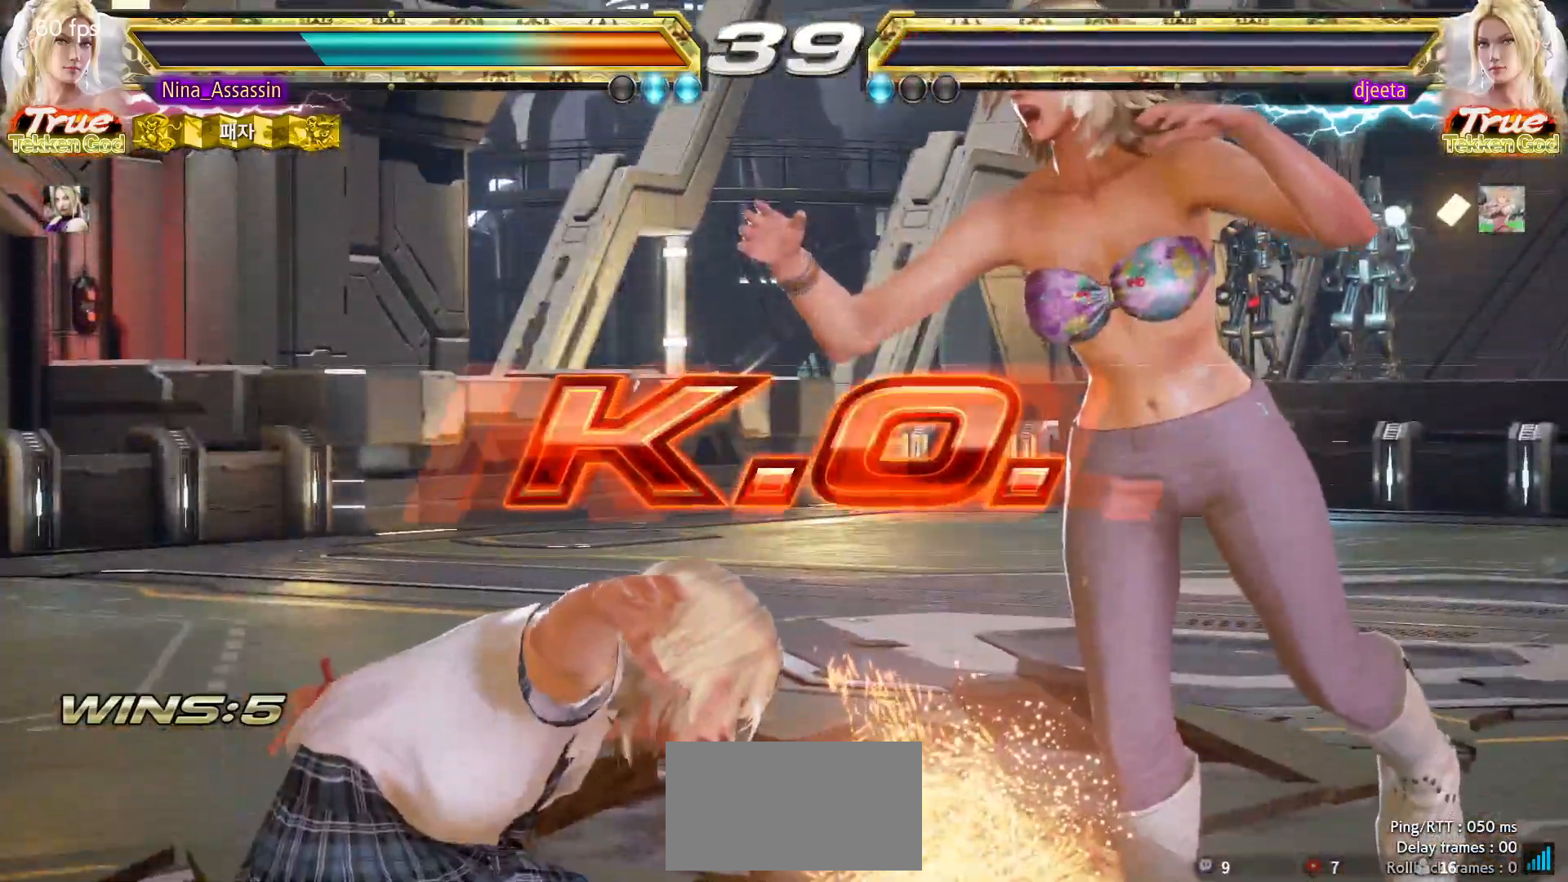
{"dt_ms": 500, "buttons": ["START"], "left_stick": "center", "events": [[33, "START", "up"], [83, "START", "down"], [133, "START", "up"], [183, "START", "down"], [233, "START", "up"], [283, "START", "down"], [333, "START", "up"], [400, "START", "down"], [433, "START", "up"], [483, "START", "down"]]}
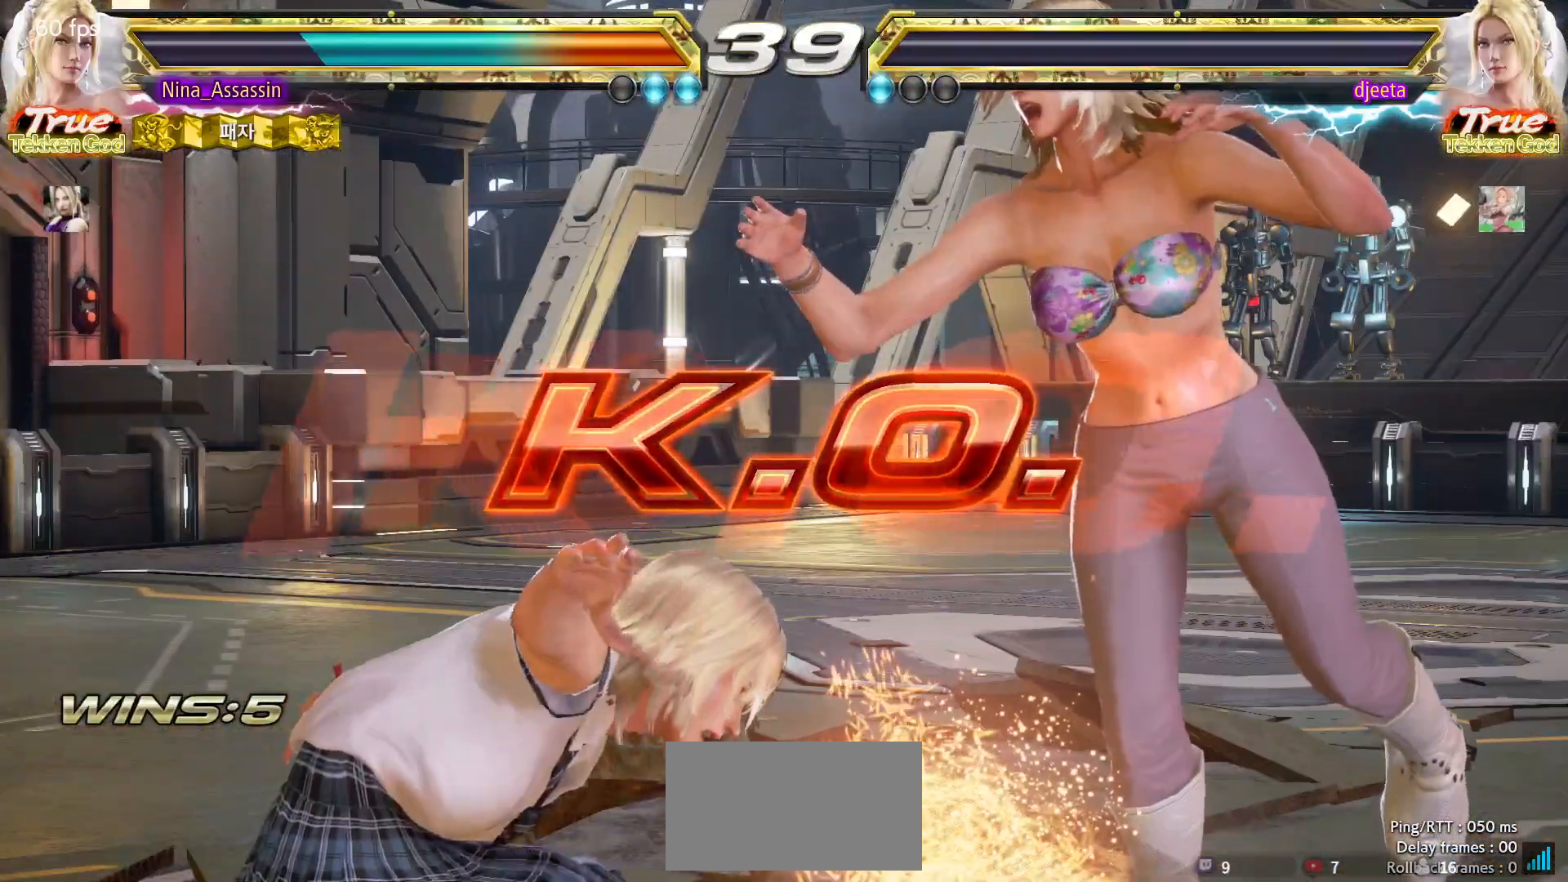
{"dt_ms": 500, "buttons": ["START"], "left_stick": "center", "events": [[33, "START", "up"], [83, "START", "down"], [133, "START", "up"], [183, "START", "down"], [233, "START", "up"], [283, "START", "down"], [333, "START", "up"], [383, "START", "down"], [433, "START", "up"], [483, "START", "down"]]}
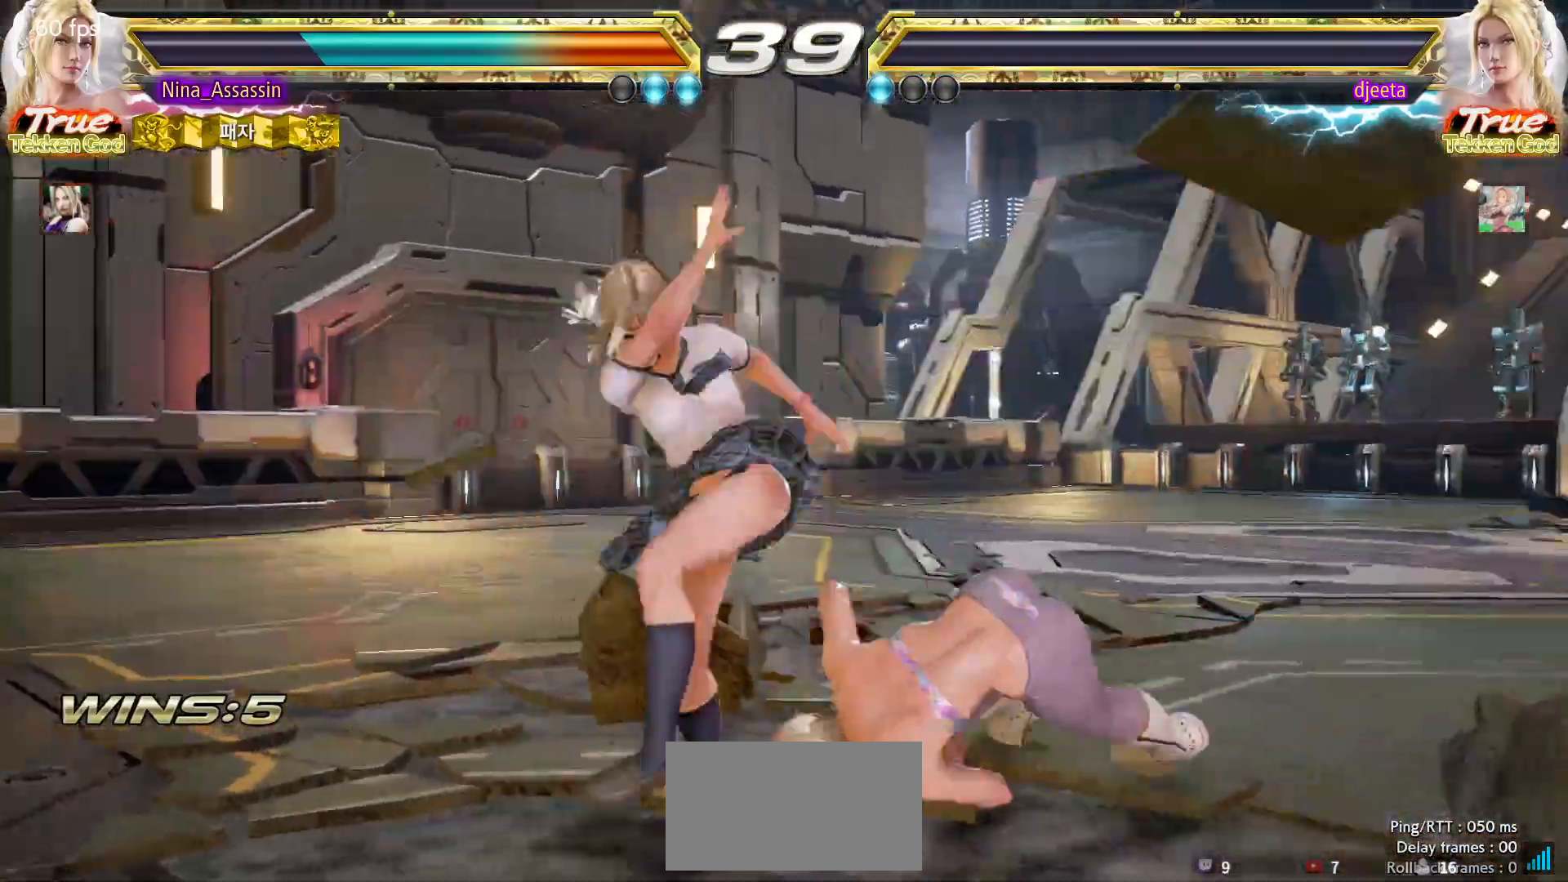
{"dt_ms": 500, "buttons": ["START"], "left_stick": "center", "events": [[50, "START", "up"], [83, "START", "down"], [133, "START", "up"], [200, "START", "down"], [250, "START", "up"], [300, "START", "down"], [333, "START", "up"], [400, "START", "down"], [450, "START", "up"], [483, "START", "down"]]}